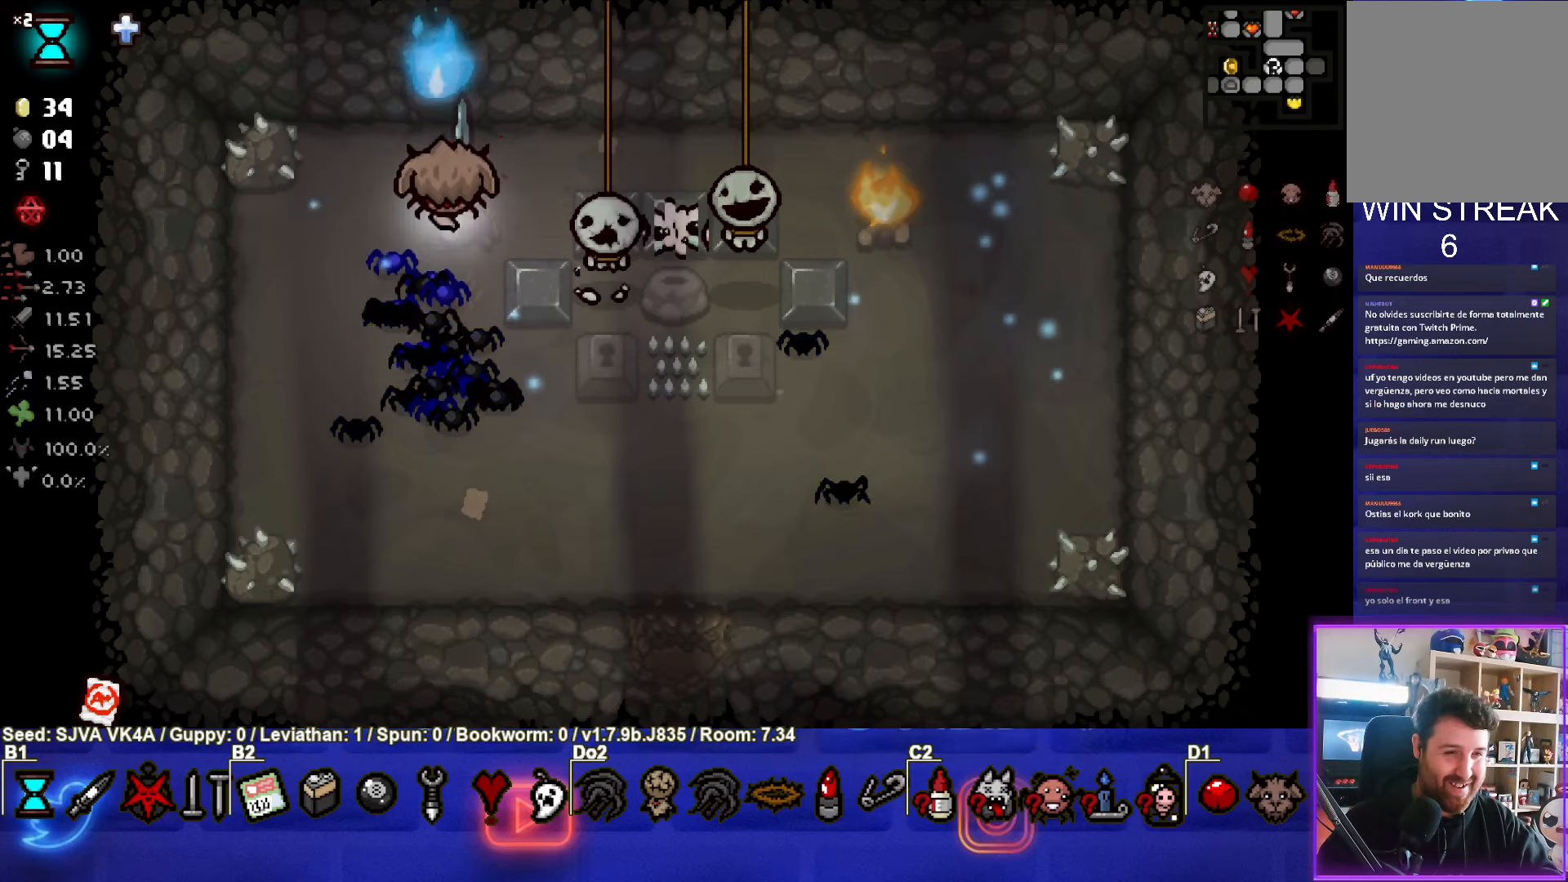
Gameplay with a controller (PlayStation layout); each line is a JSON object with the inputs held at the frame after it. "events" lists button and stick changes between this image and that frame as [ms after this image, input, new state], when the widget could be followed in between. Not read: R3 right_stick.
{"buttons": [], "left_stick": "right", "events": [[283, "left_stick", "right"]]}
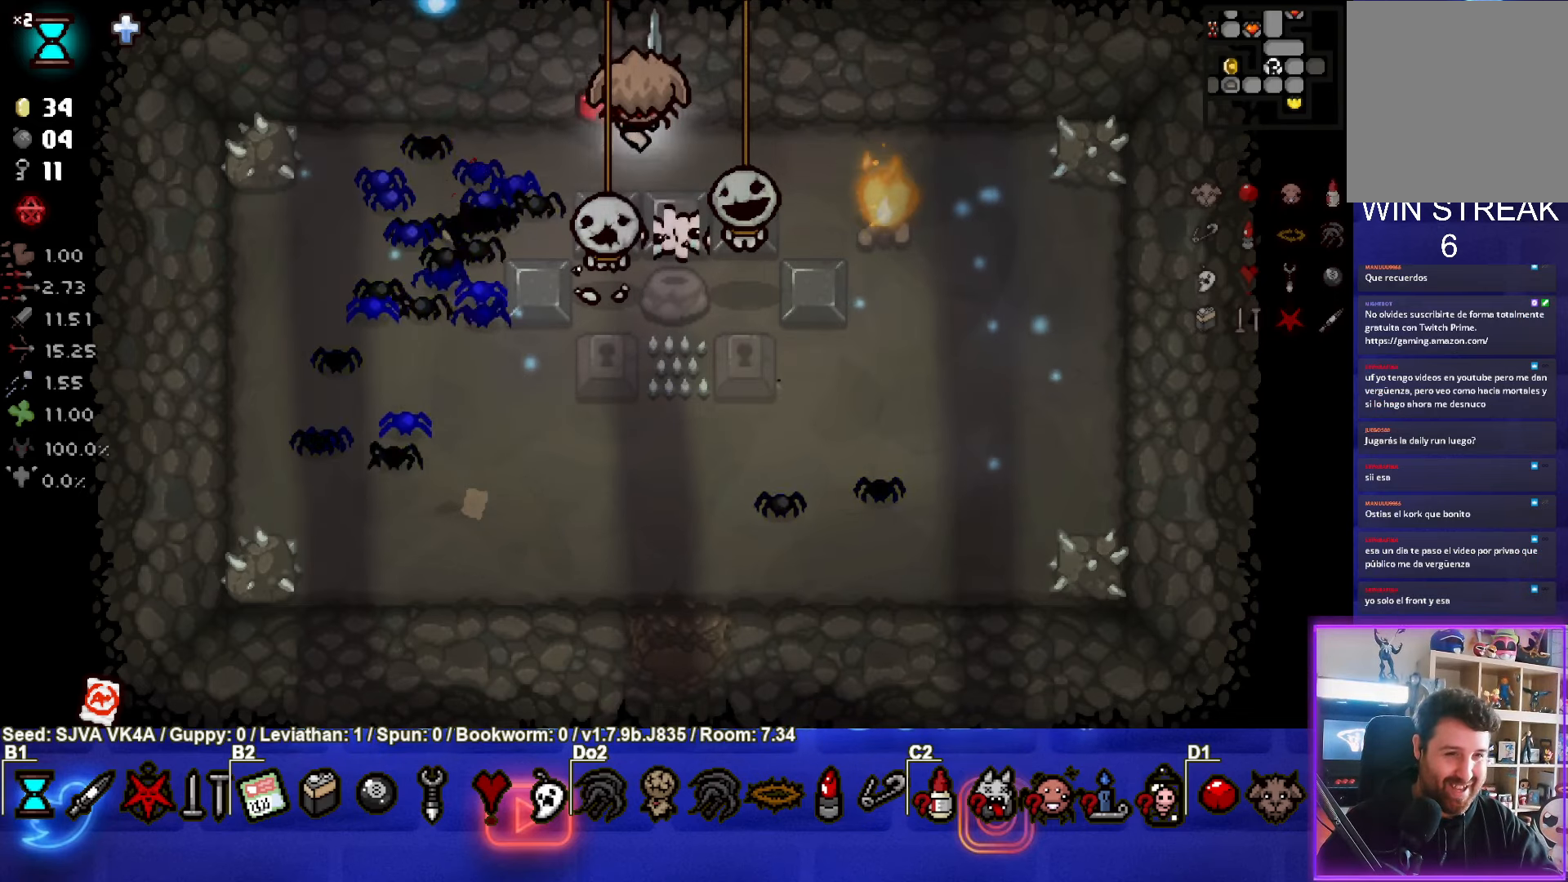
{"buttons": [], "left_stick": "left", "events": [[133, "left_stick", "left"], [183, "L1", "down"], [300, "L1", "up"]]}
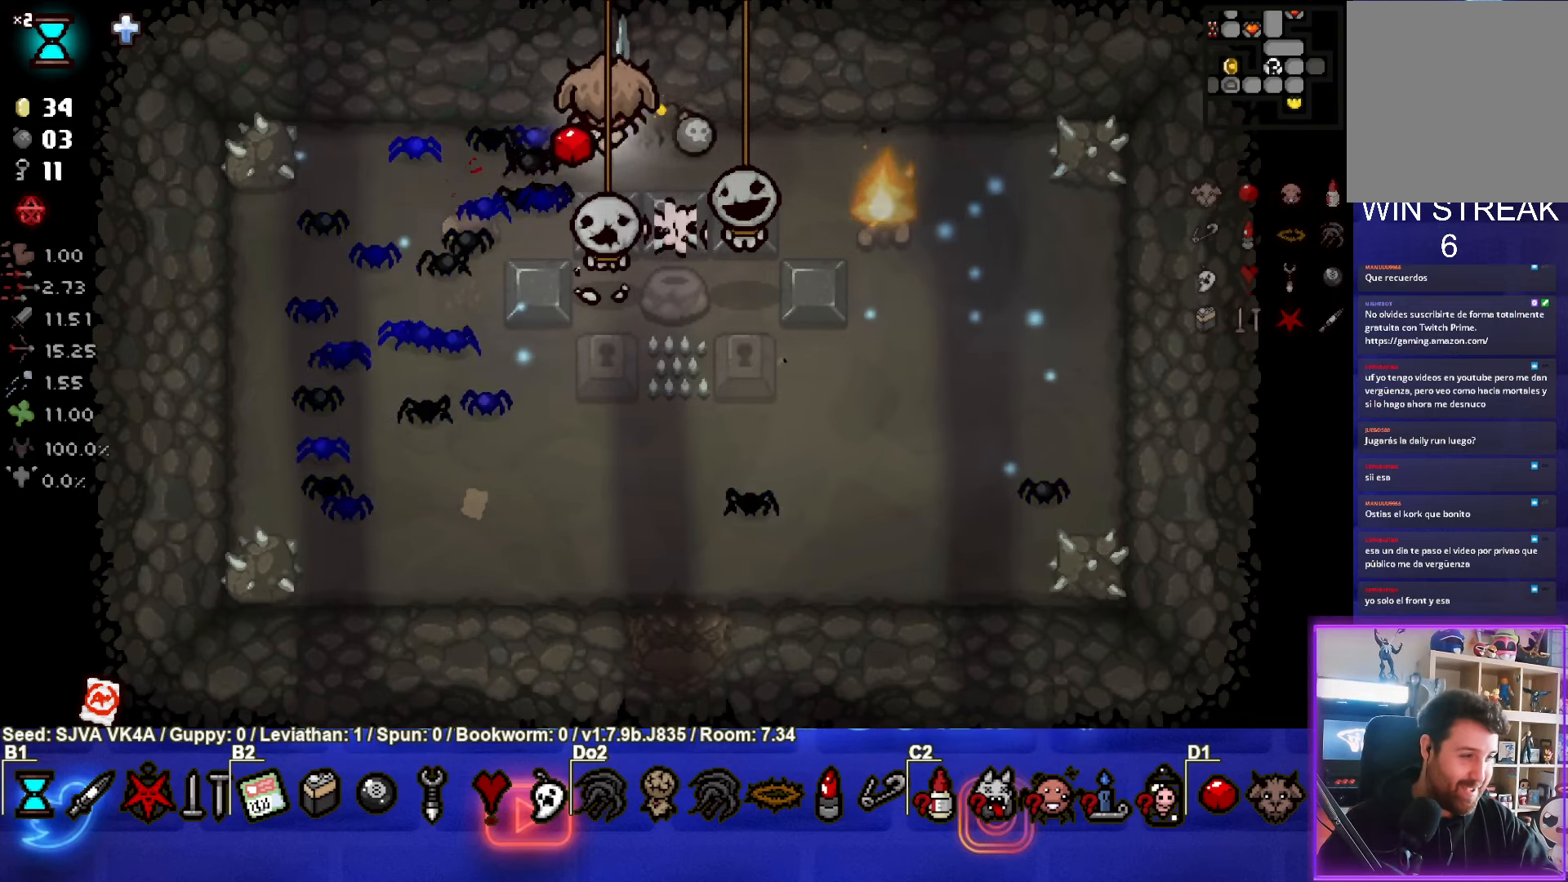
{"buttons": [], "left_stick": "down-left", "events": [[100, "left_stick", "down-left"]]}
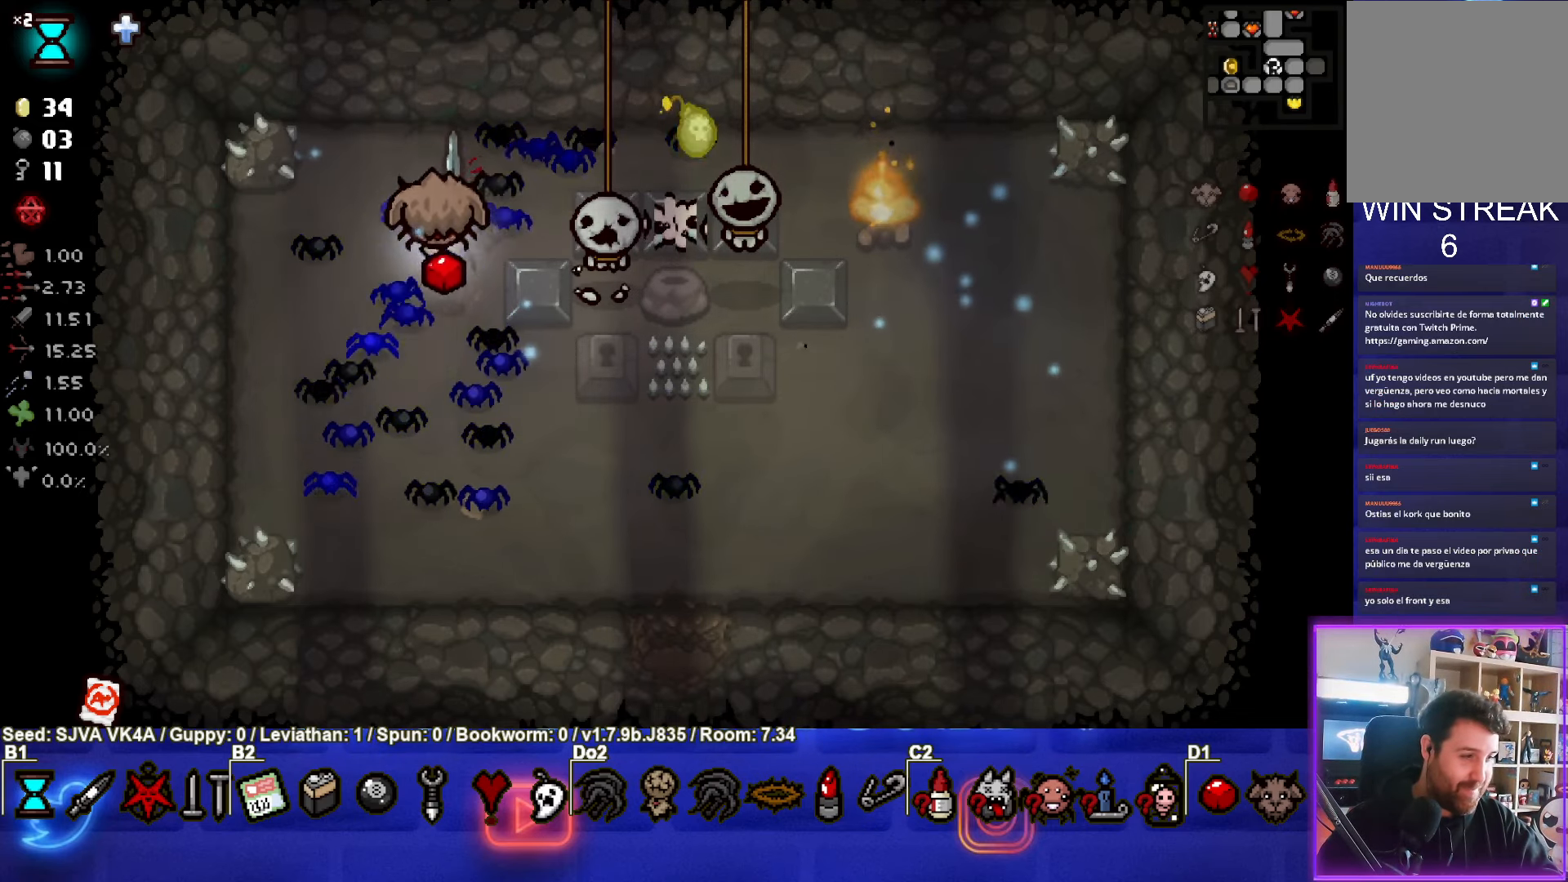
{"buttons": [], "left_stick": "center", "events": [[250, "left_stick", "center"]]}
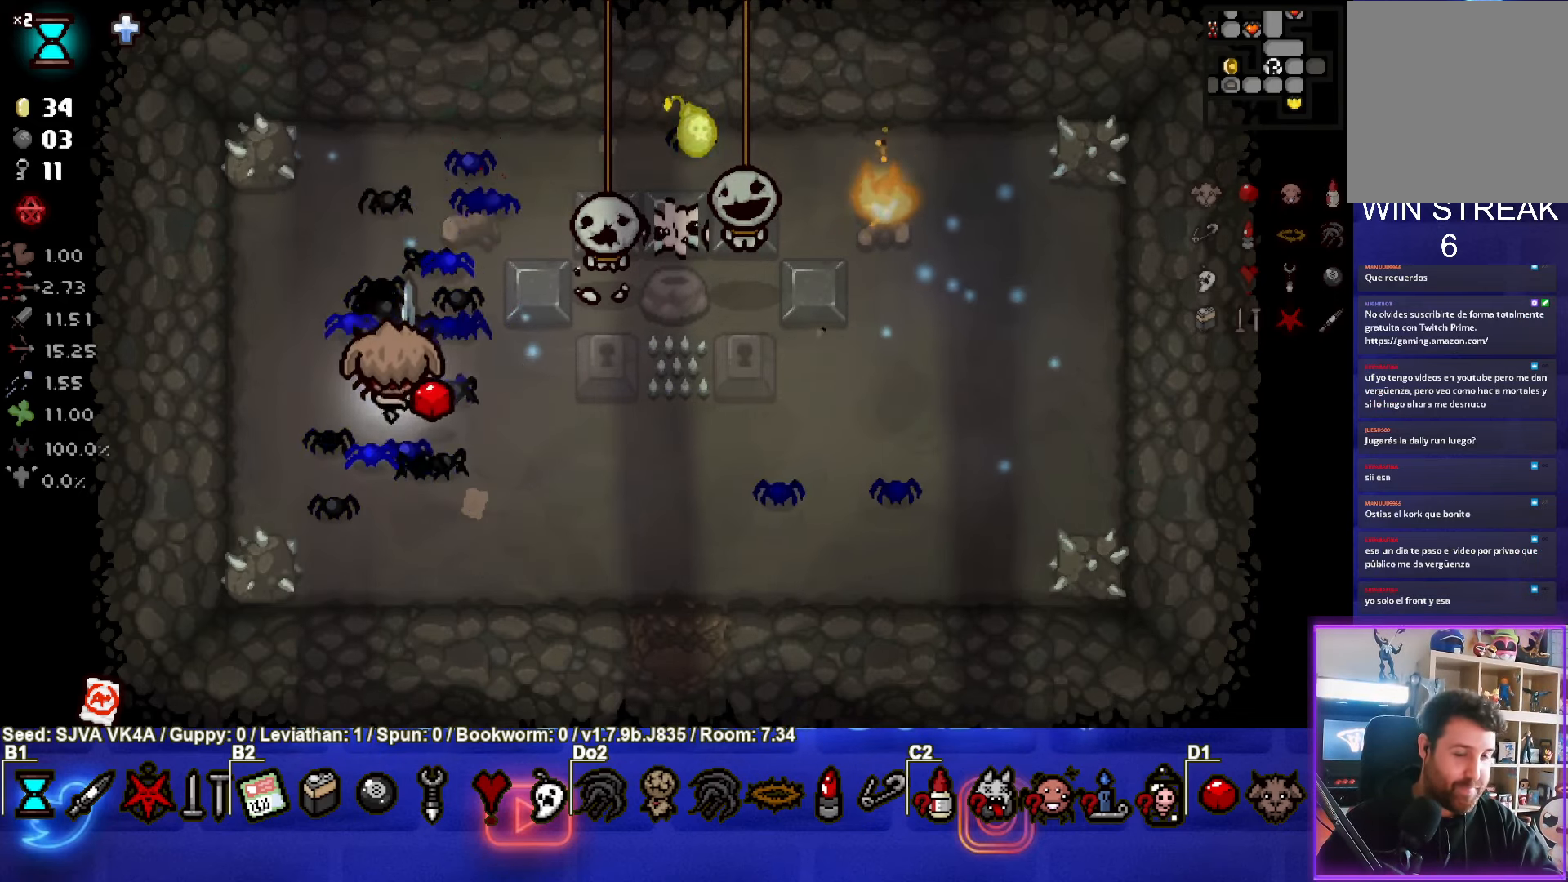
{"buttons": [], "left_stick": "up", "events": [[267, "left_stick", "up"]]}
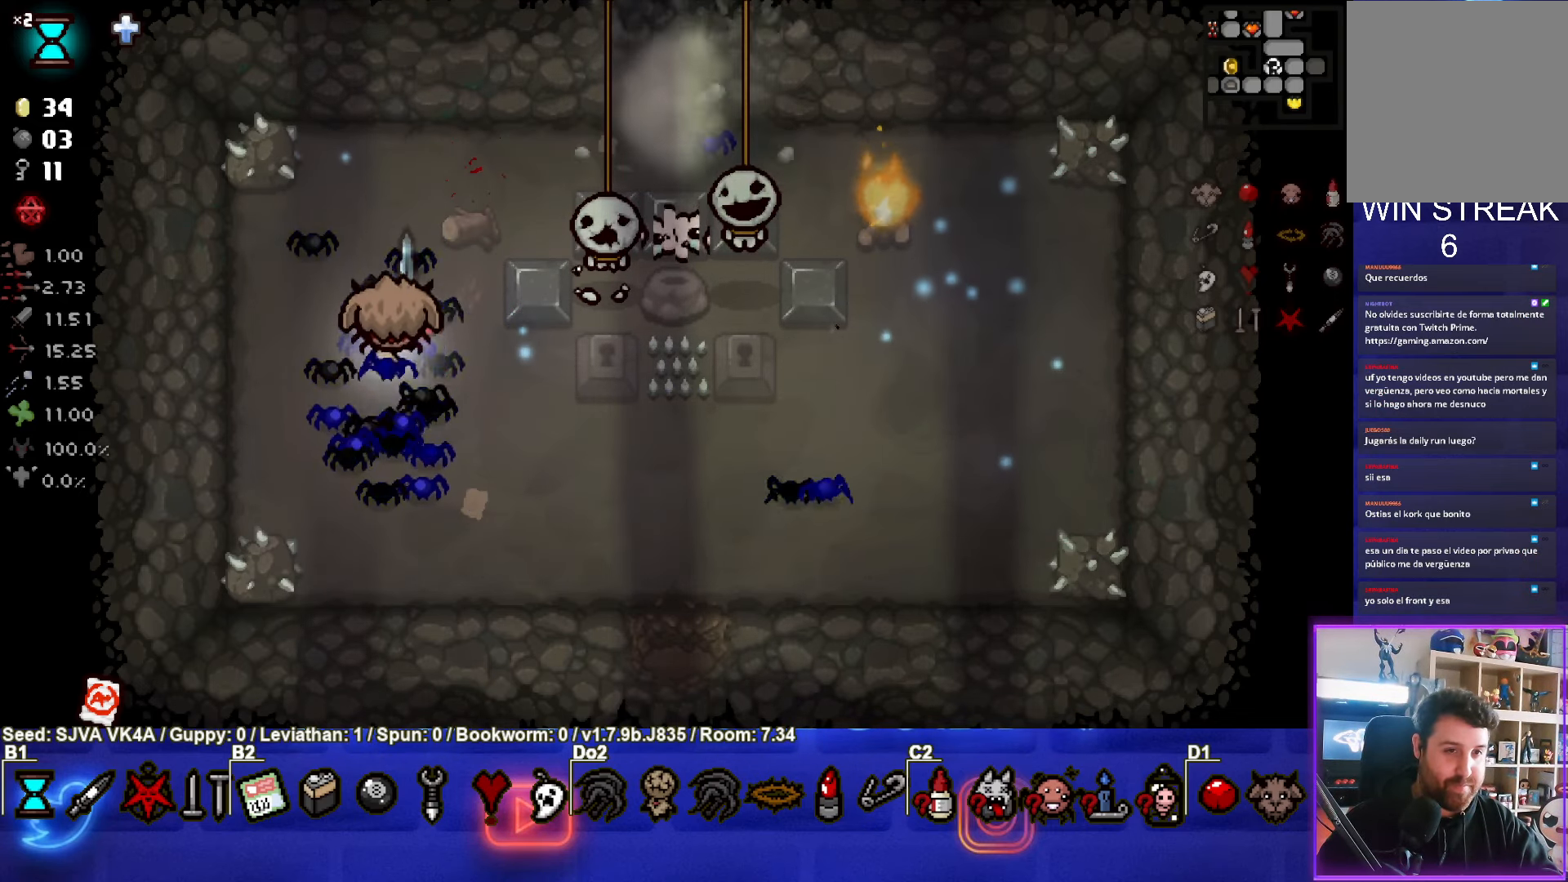
{"buttons": [], "left_stick": "up-right", "events": [[200, "left_stick", "up-right"]]}
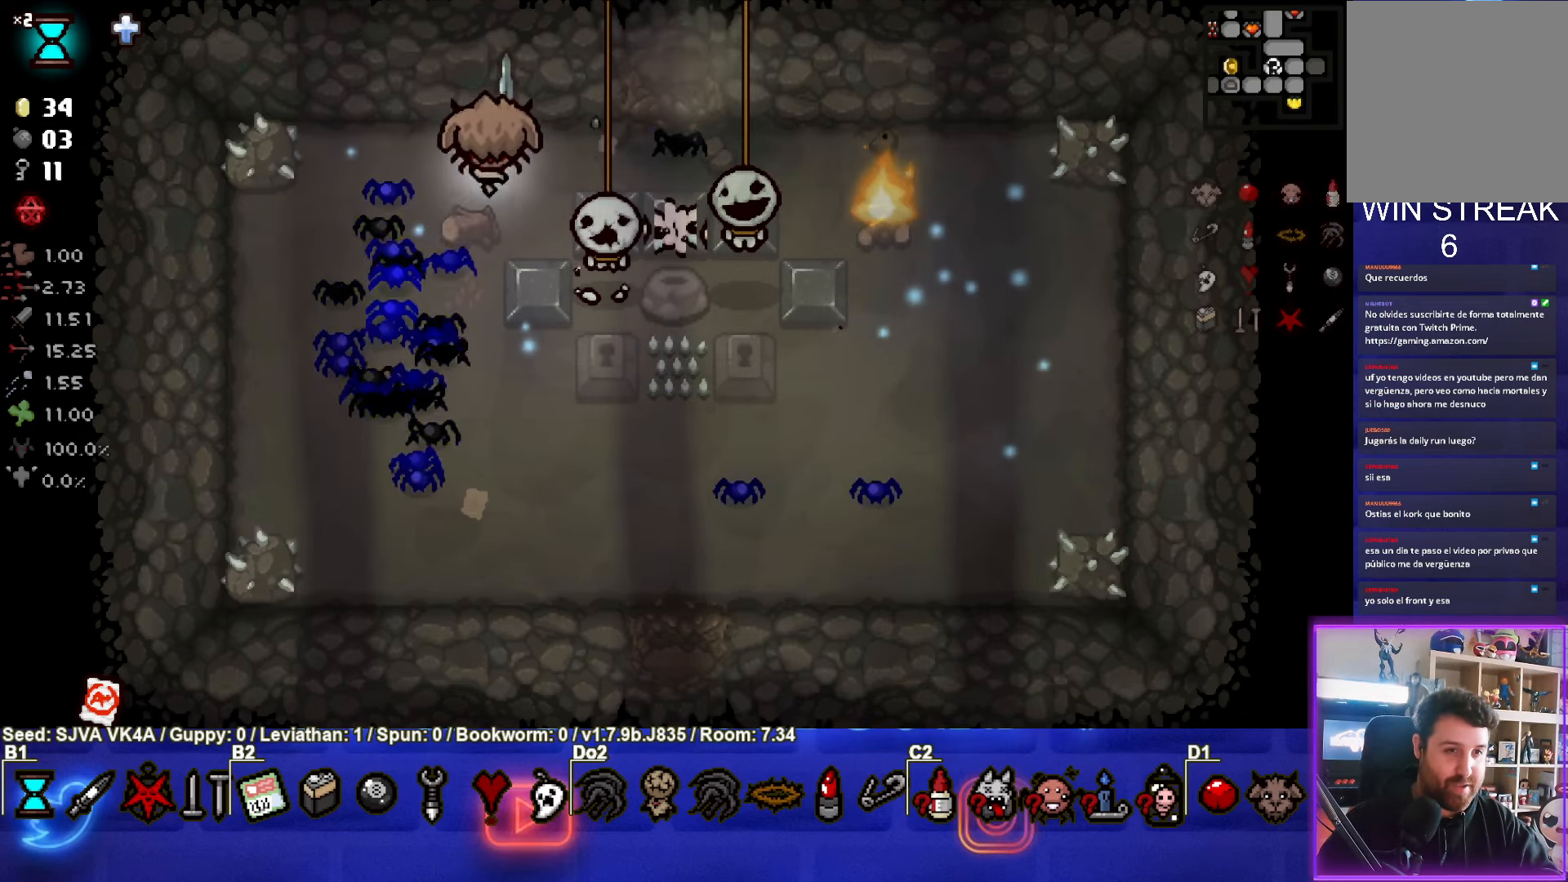
{"buttons": [], "left_stick": "up", "events": [[433, "left_stick", "up"]]}
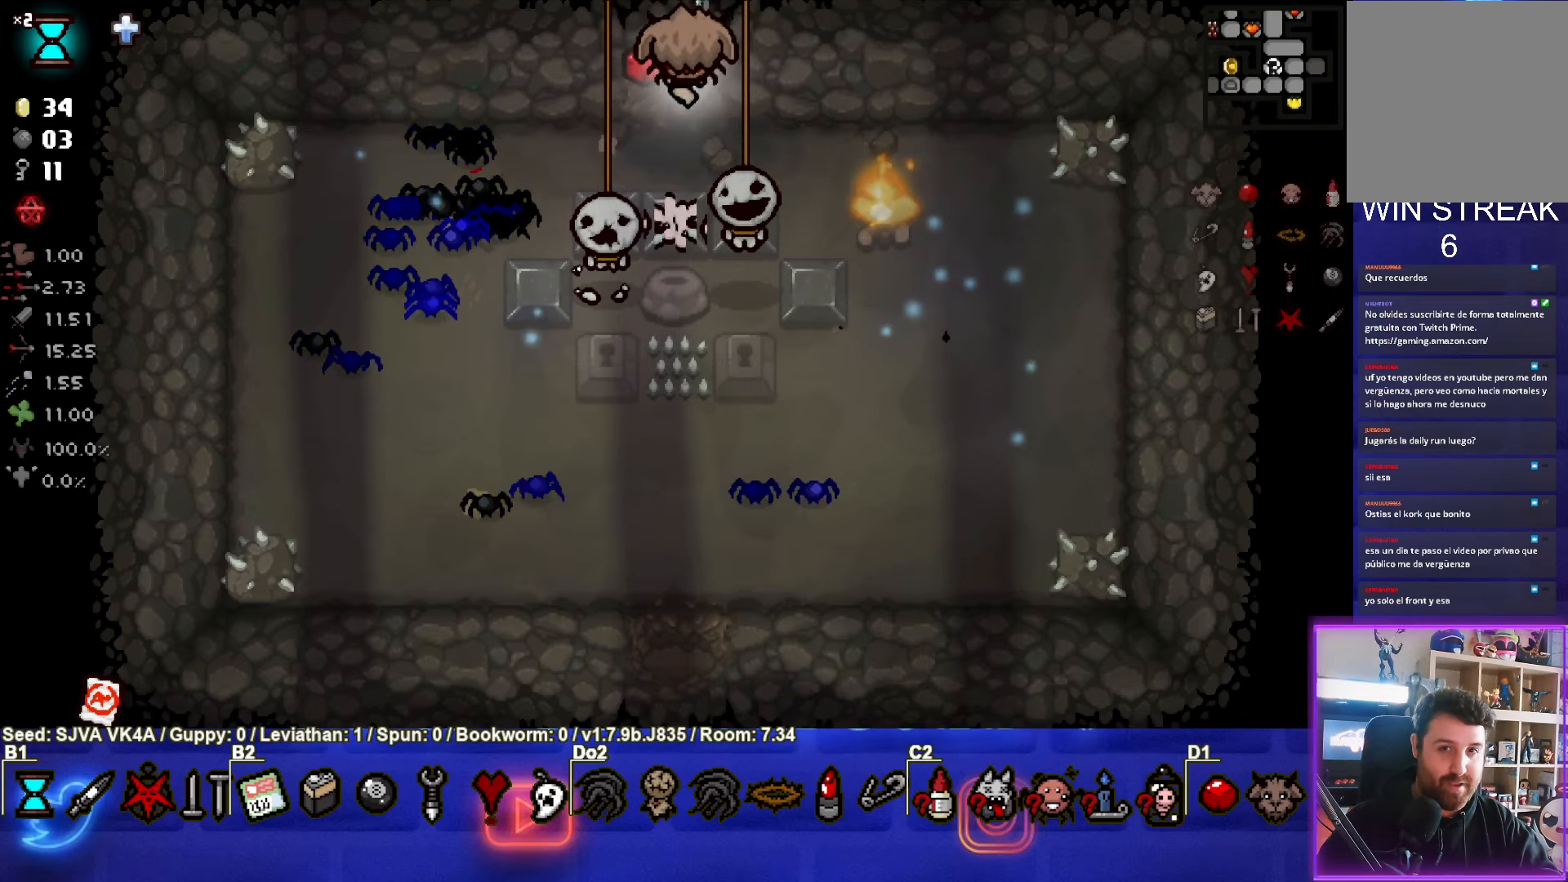
{"buttons": [], "left_stick": "center", "events": [[183, "left_stick", "center"]]}
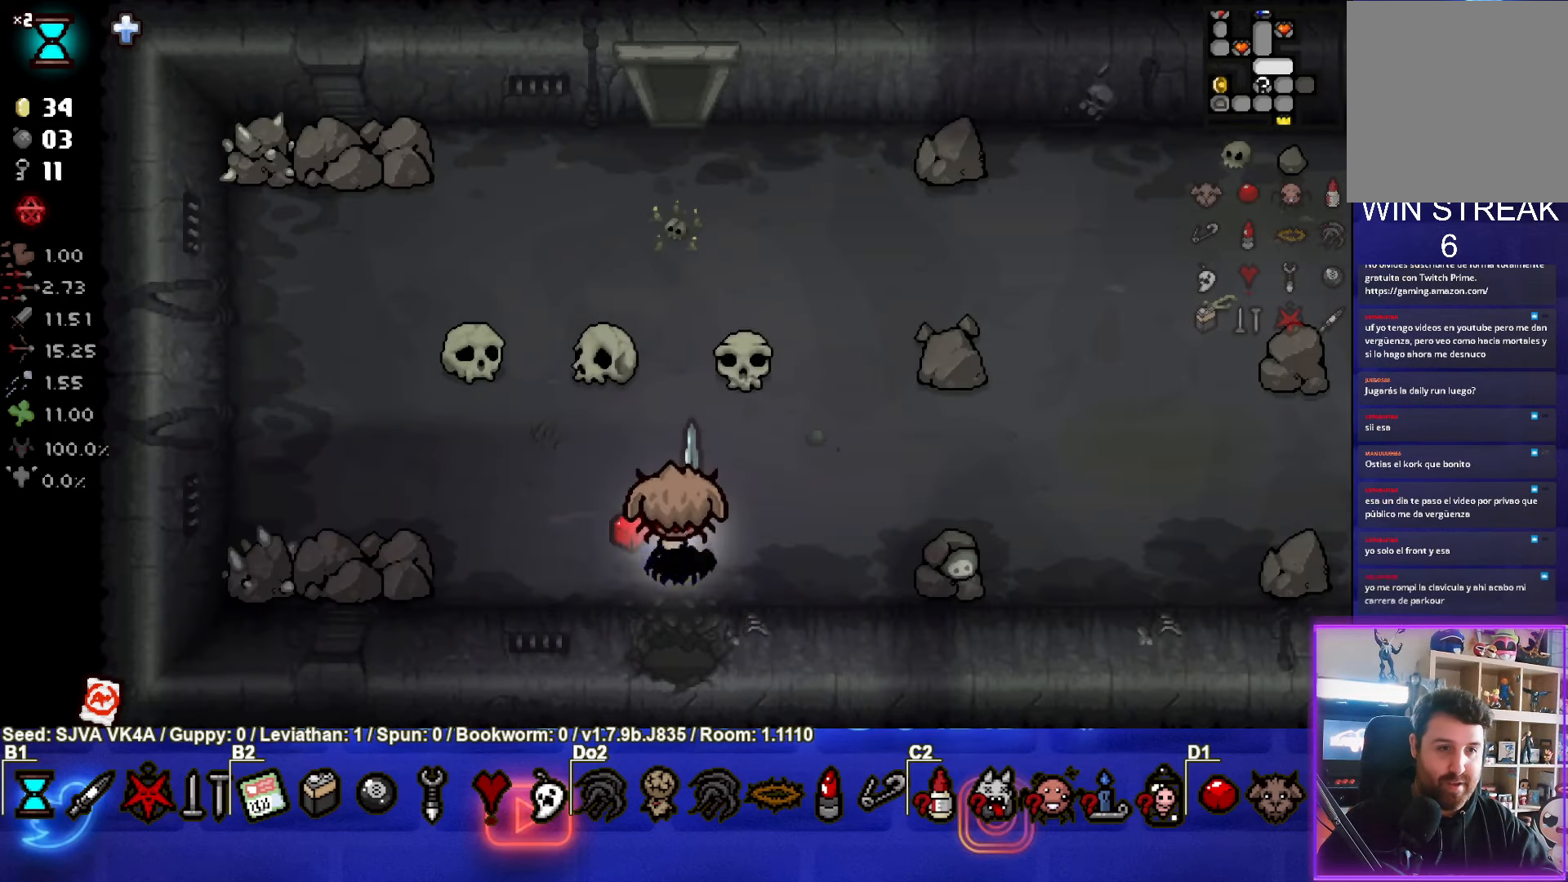
{"buttons": [], "left_stick": "up", "events": [[50, "left_stick", "up-left"], [300, "left_stick", "up"]]}
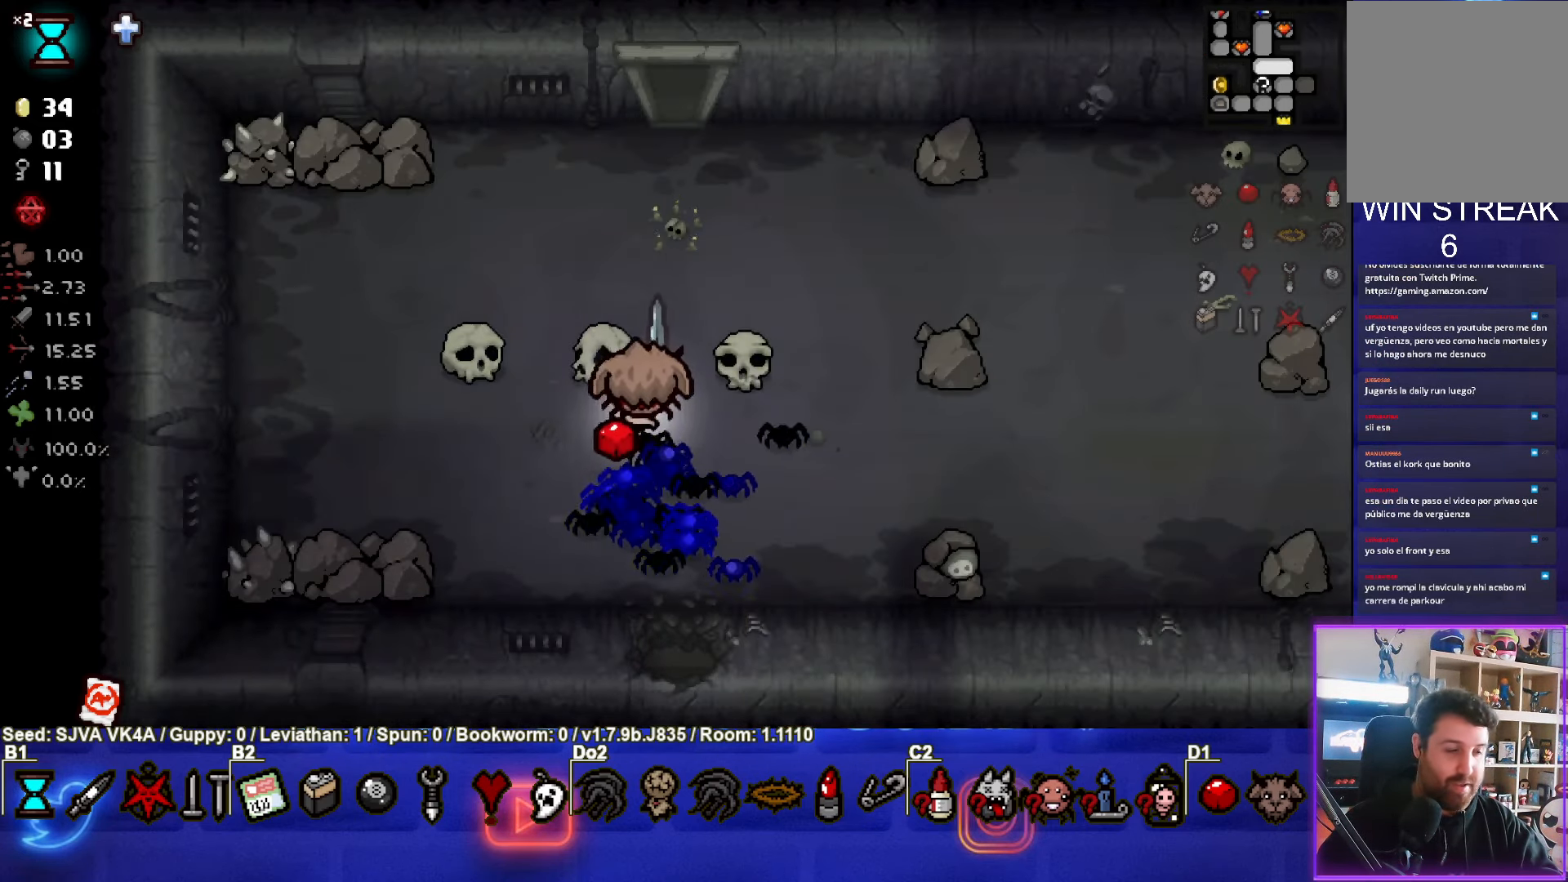
{"buttons": [], "left_stick": "up", "events": []}
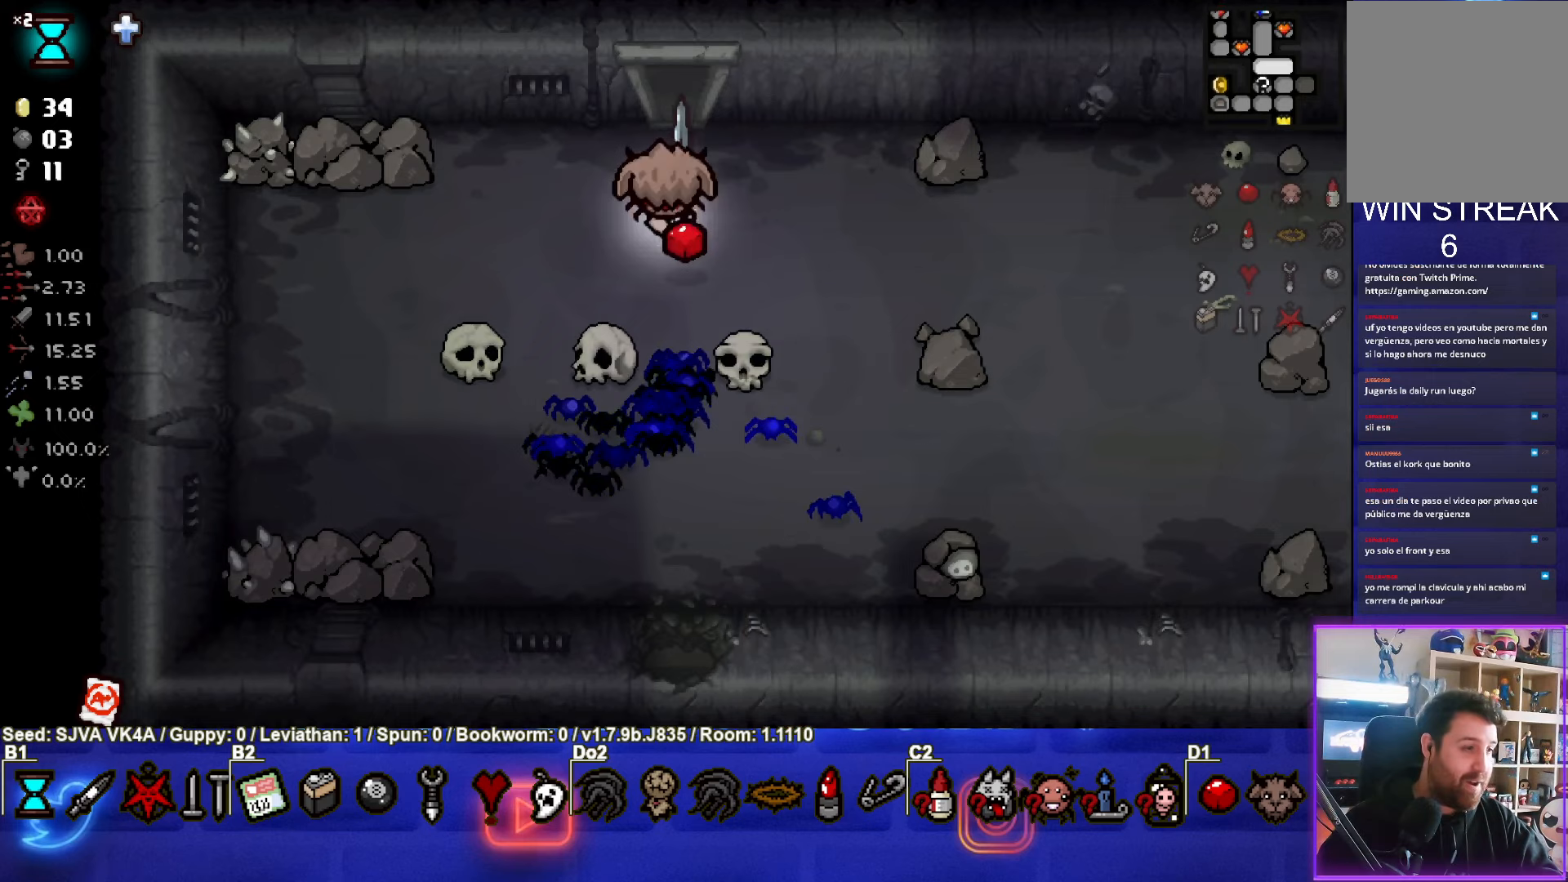
{"buttons": [], "left_stick": "center", "events": [[500, "left_stick", "center"]]}
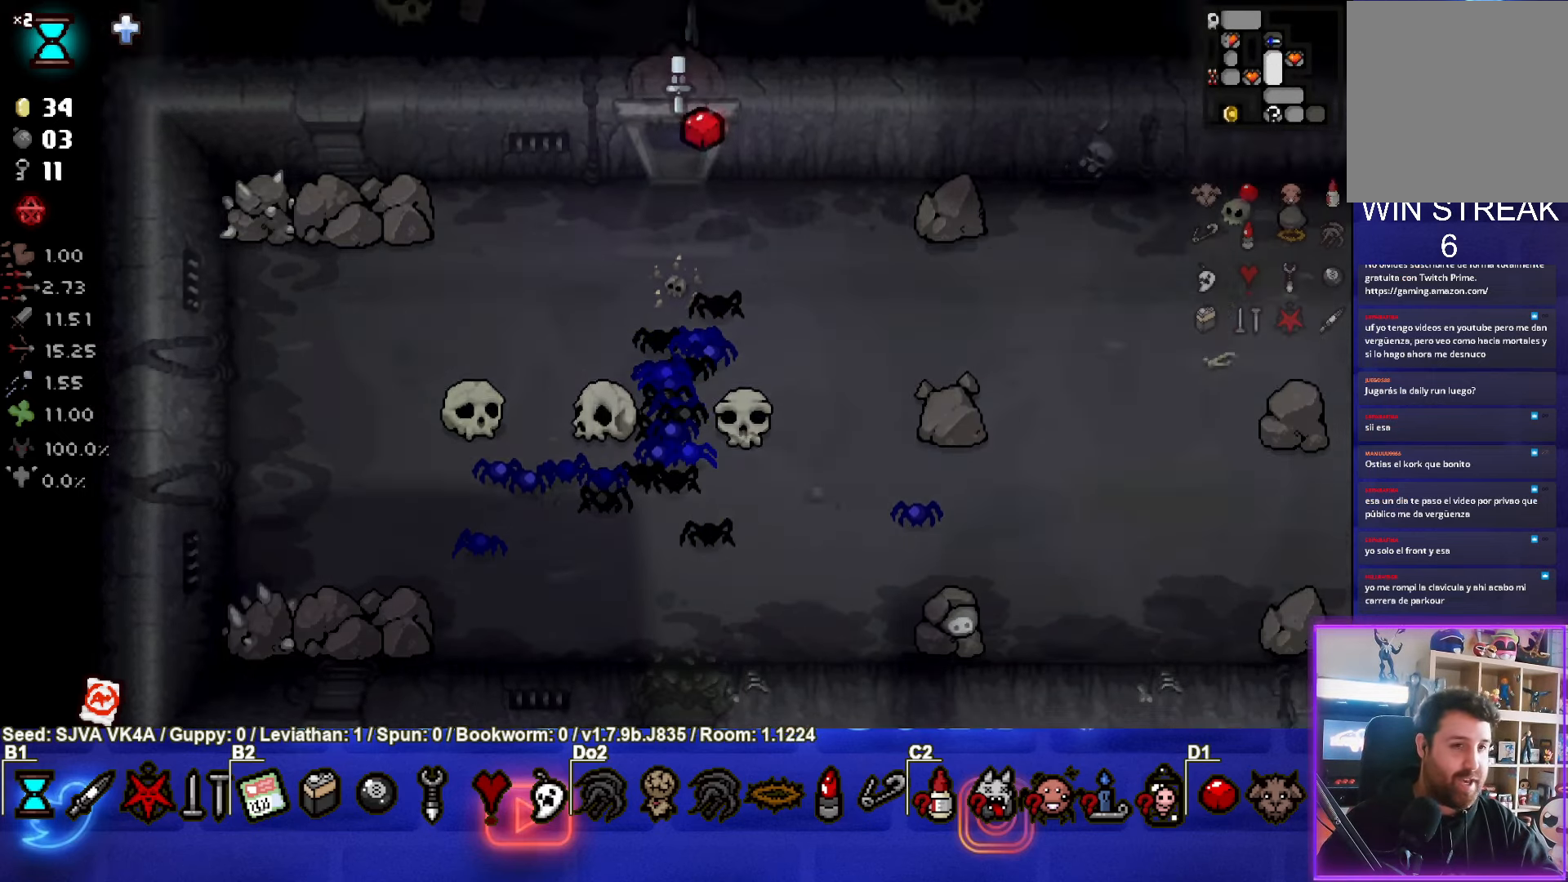
{"buttons": [], "left_stick": "up-left", "events": [[267, "left_stick", "up-left"]]}
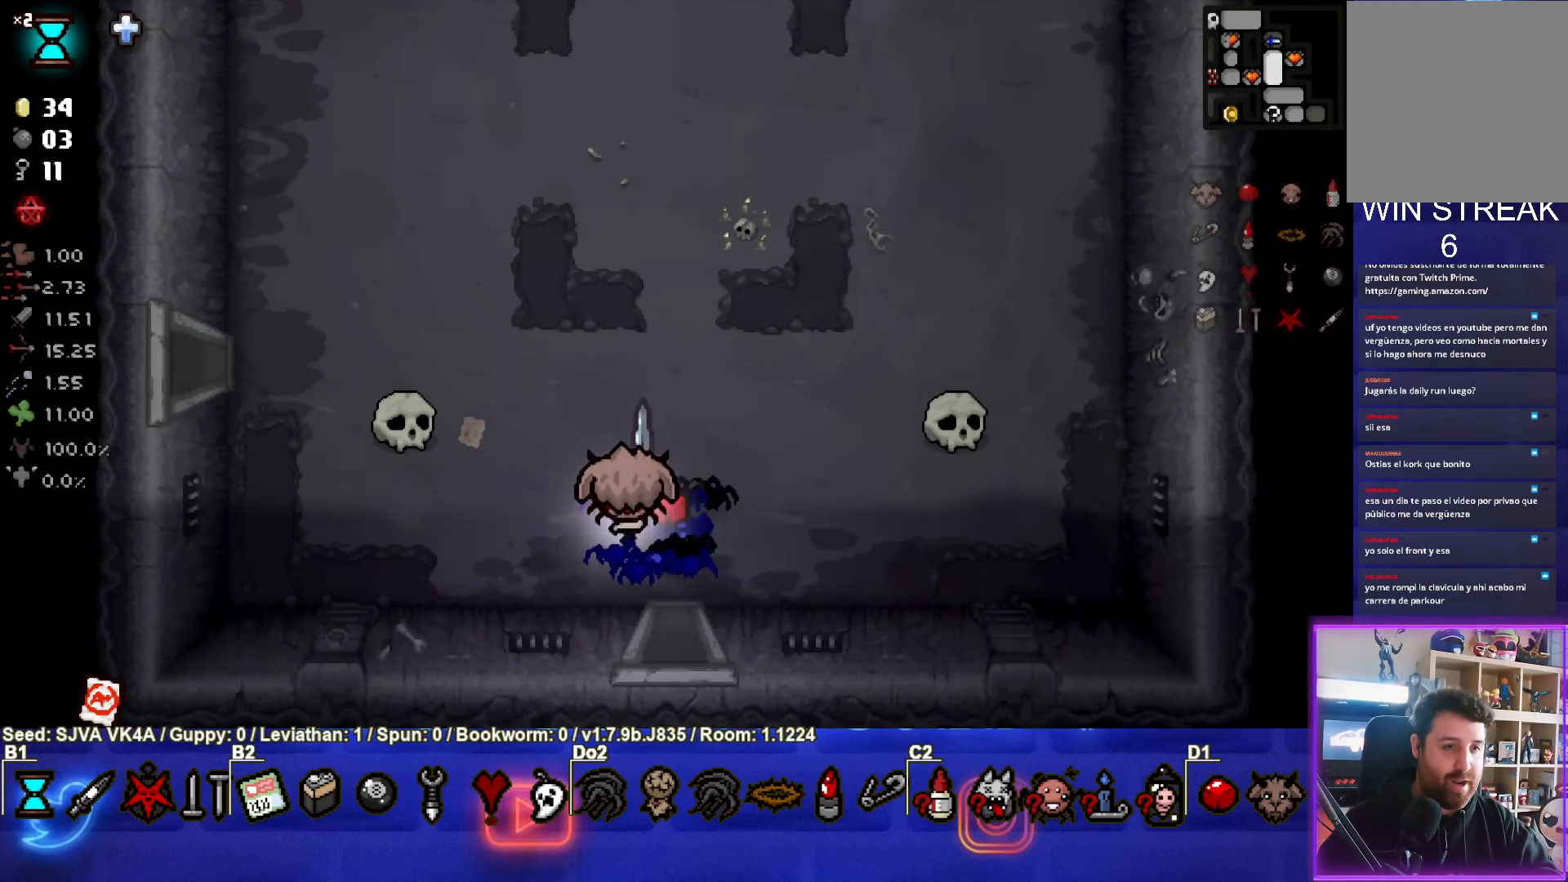
{"buttons": [], "left_stick": "up-left", "events": []}
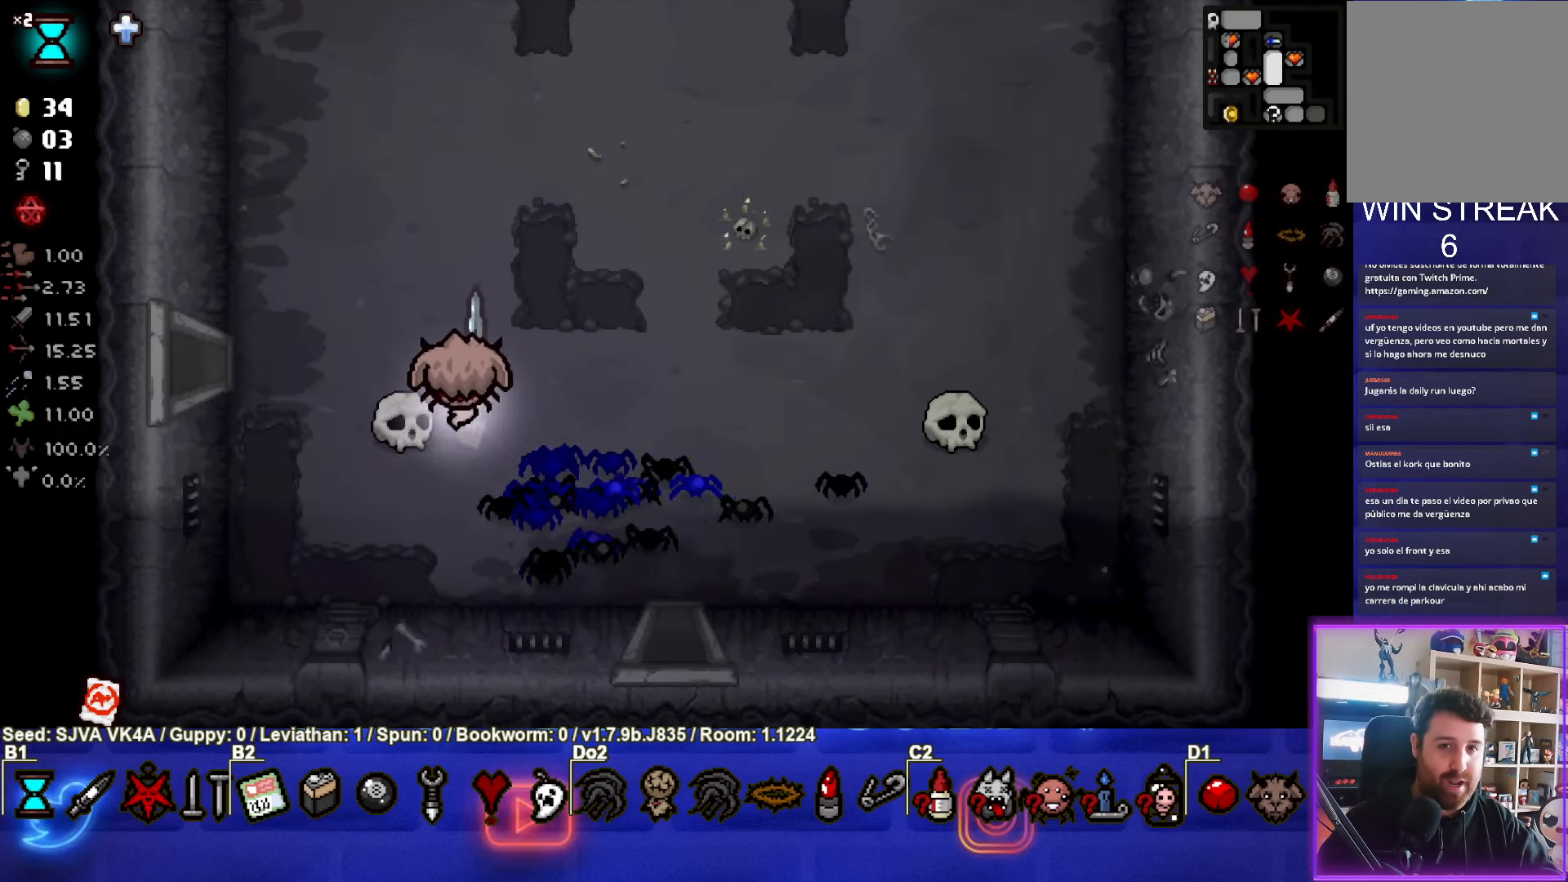
{"buttons": [], "left_stick": "left", "events": [[133, "left_stick", "left"]]}
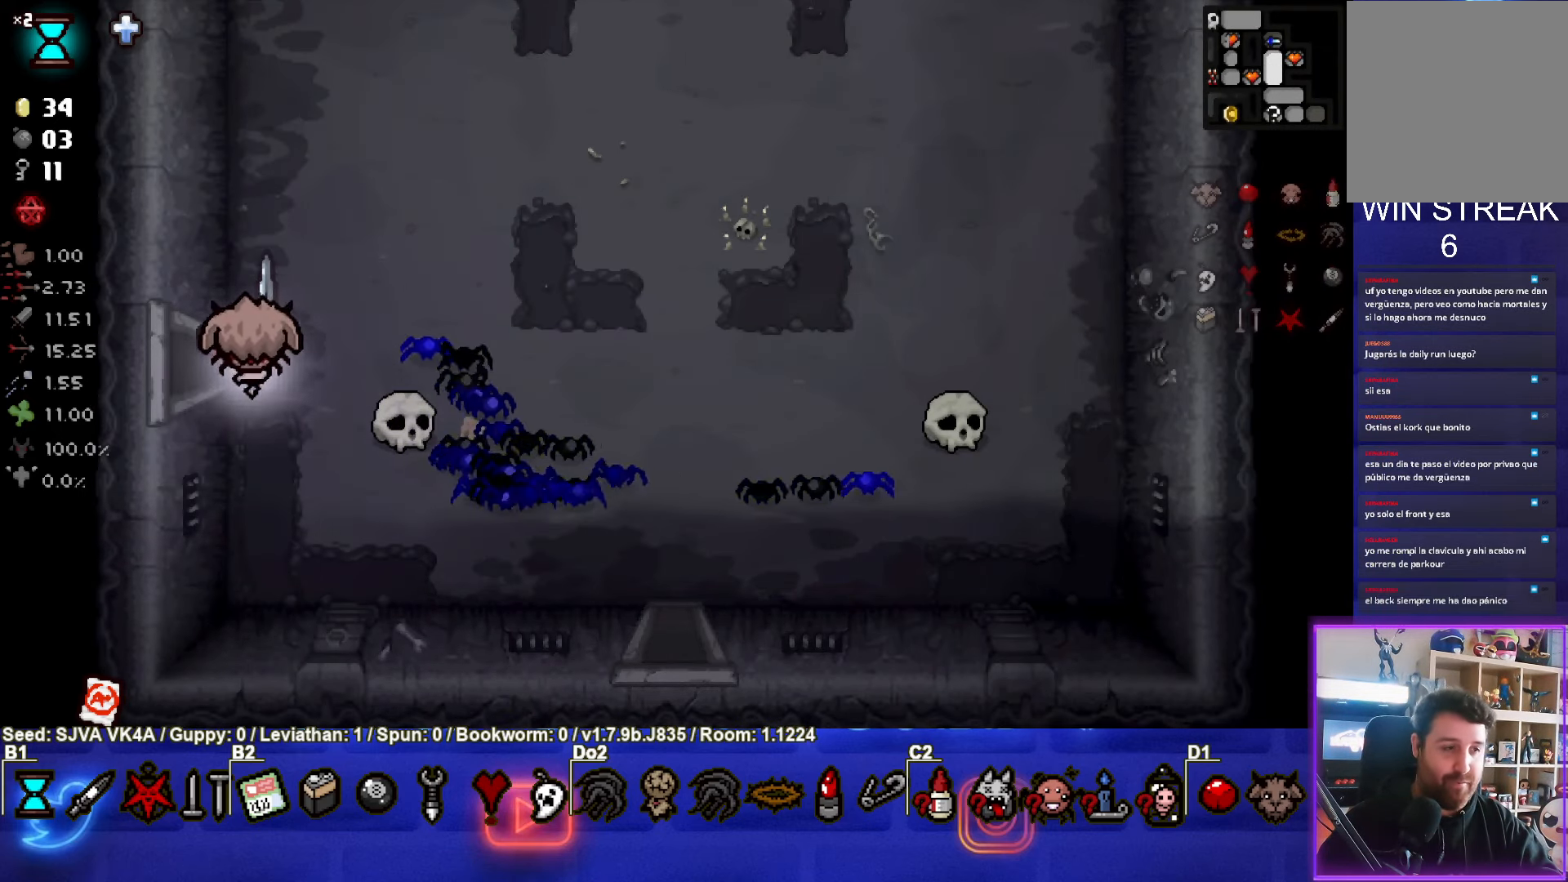
{"buttons": [], "left_stick": "center", "events": [[433, "left_stick", "center"]]}
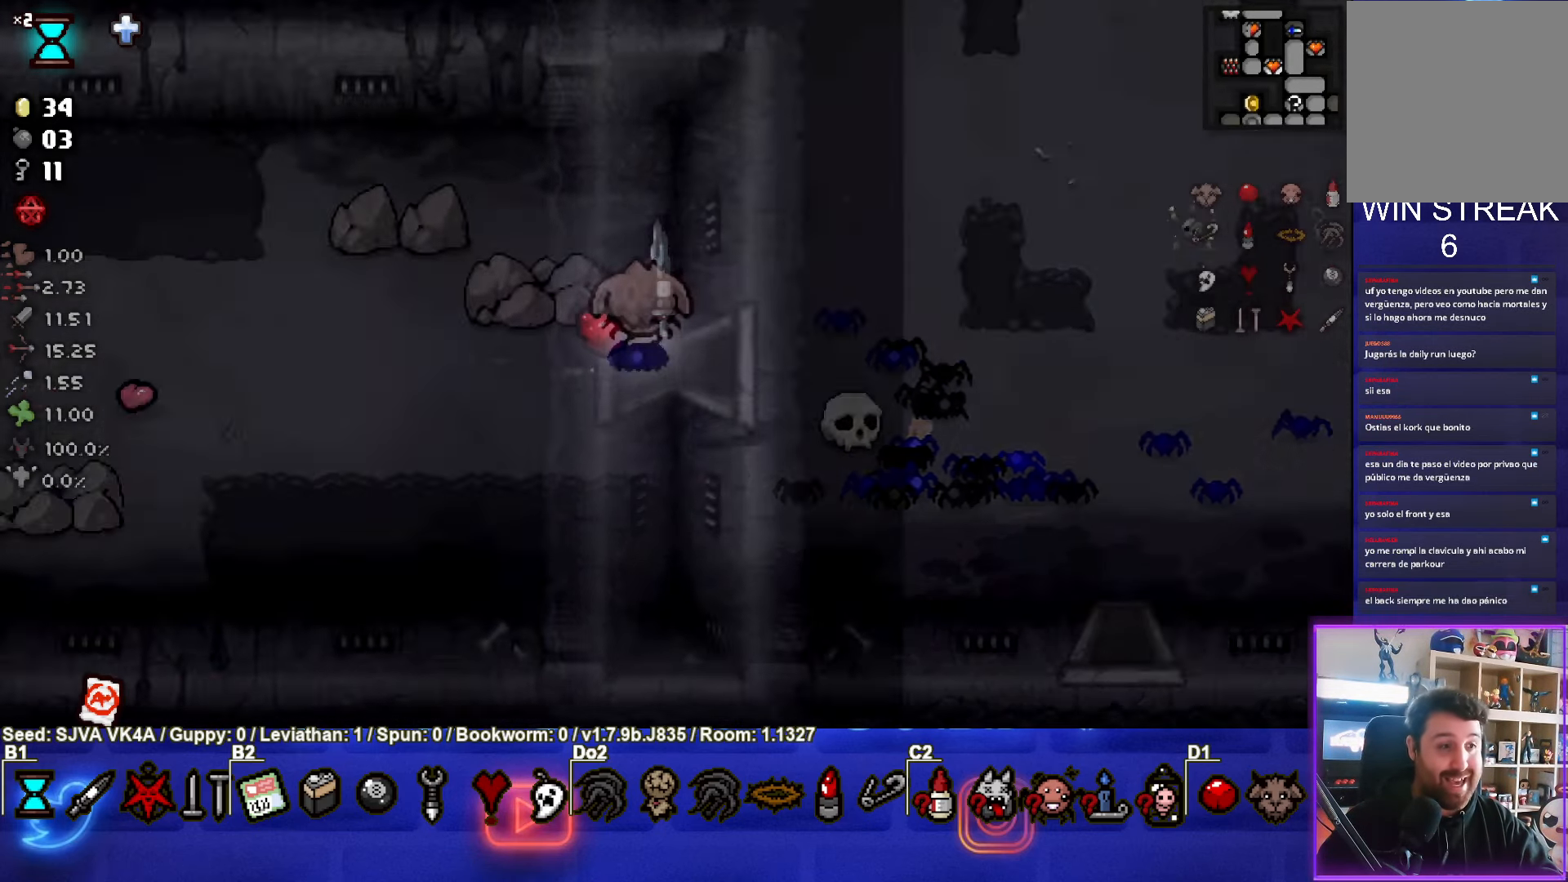
{"buttons": [], "left_stick": "left", "events": [[183, "left_stick", "left"]]}
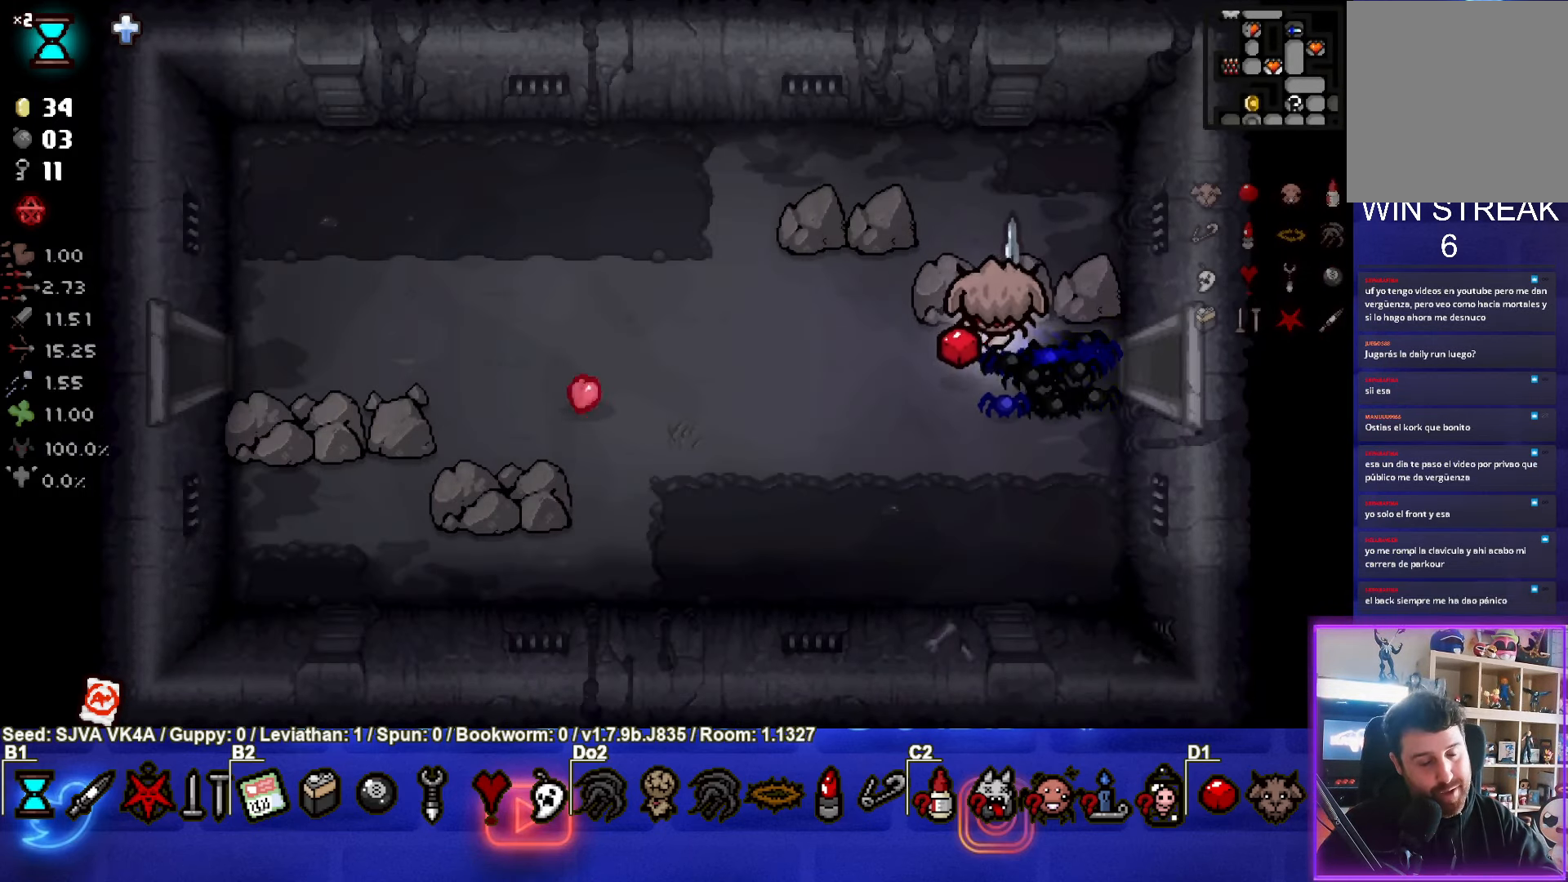
{"buttons": [], "left_stick": "left", "events": []}
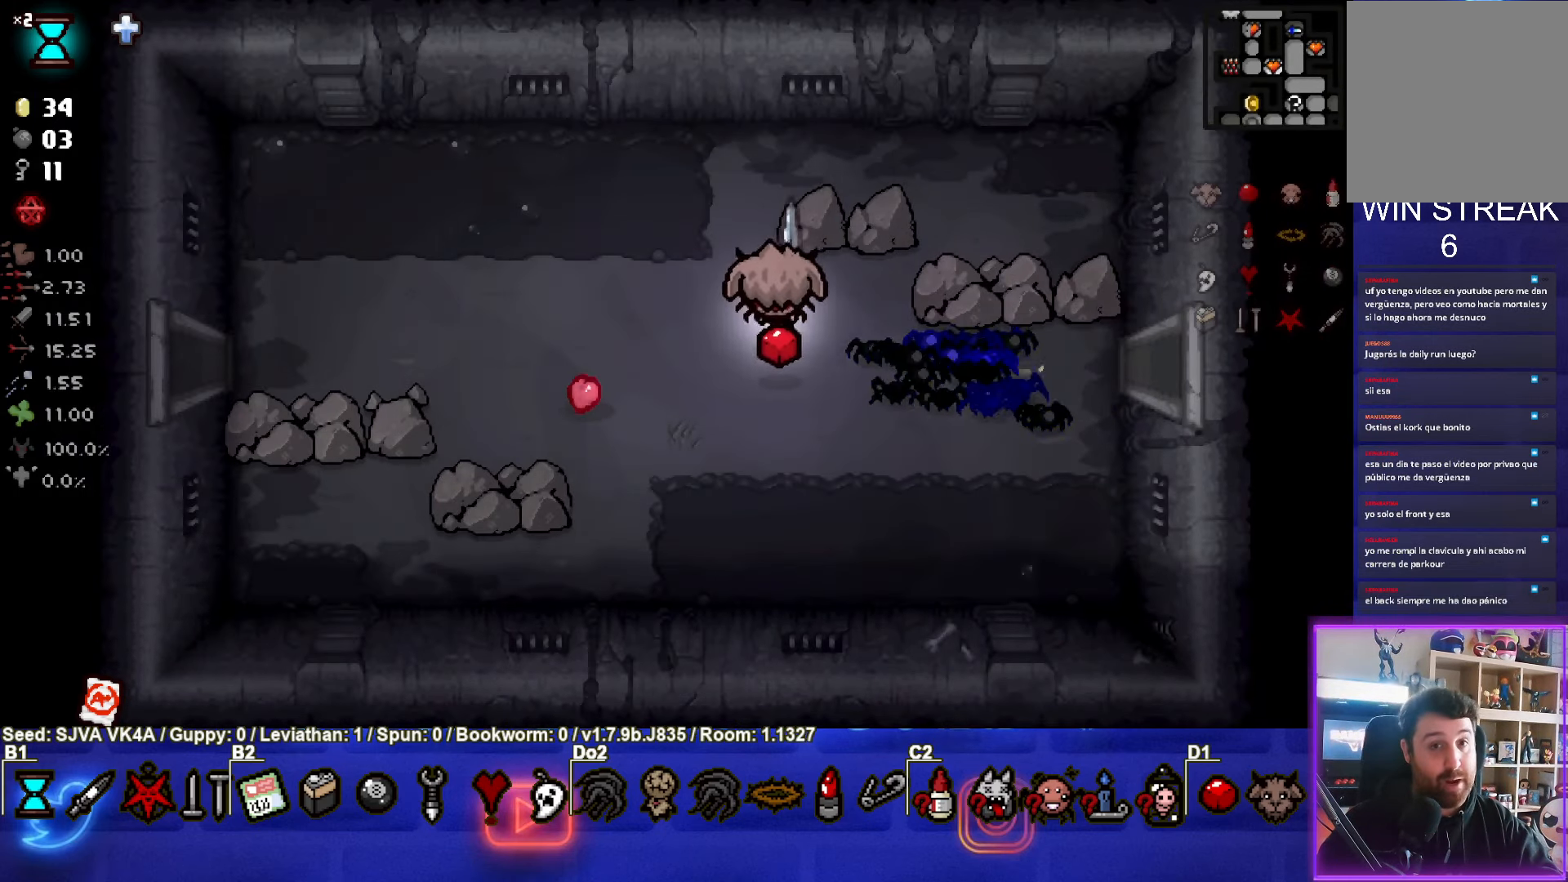
{"buttons": [], "left_stick": "left", "events": []}
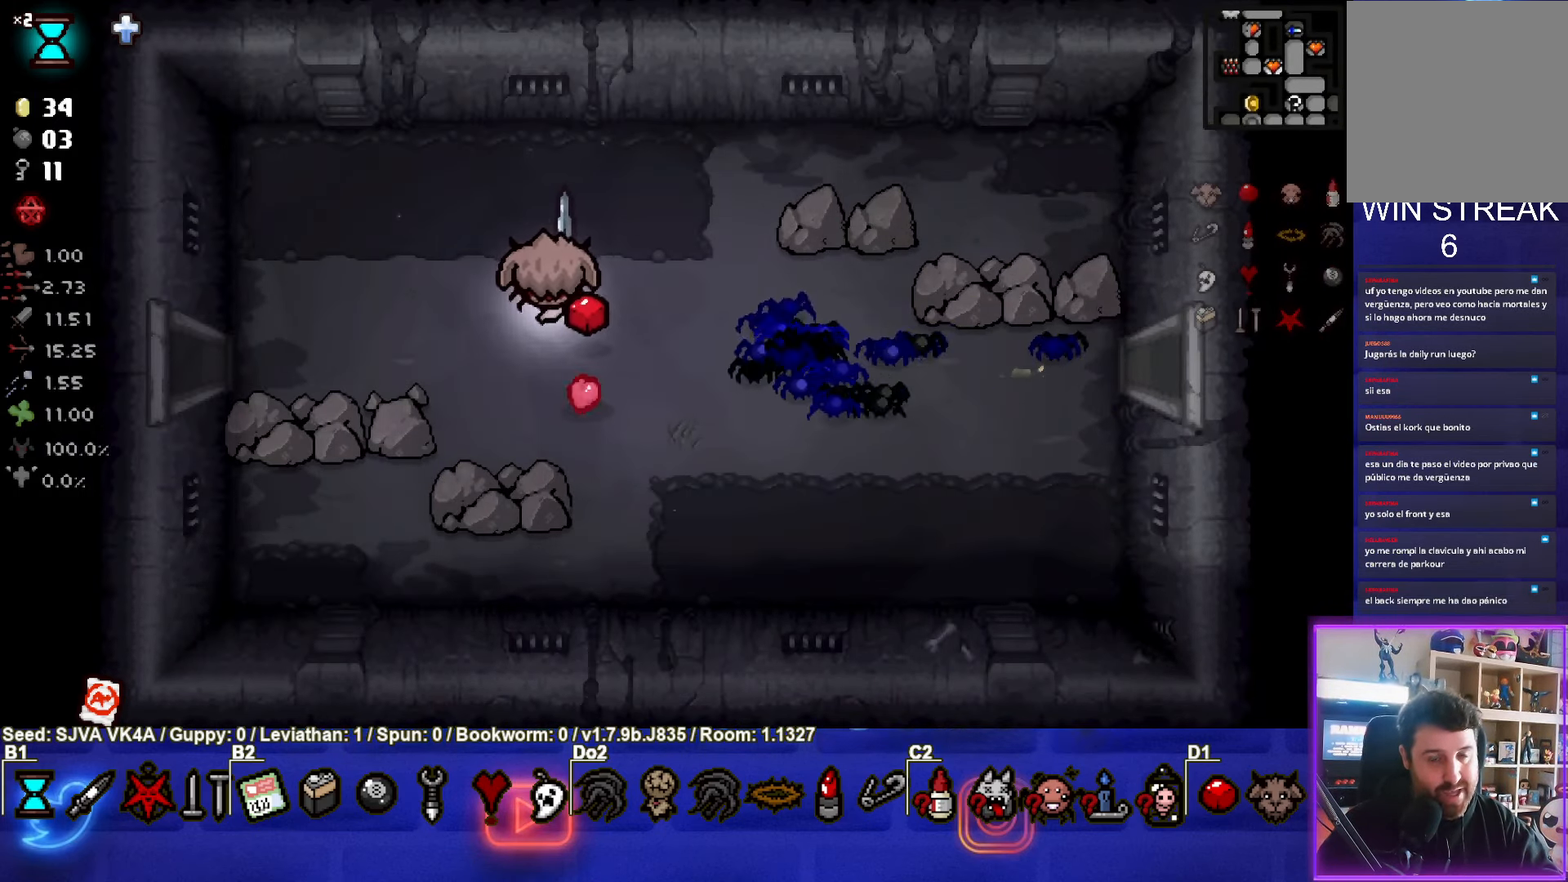
{"buttons": [], "left_stick": "left", "events": []}
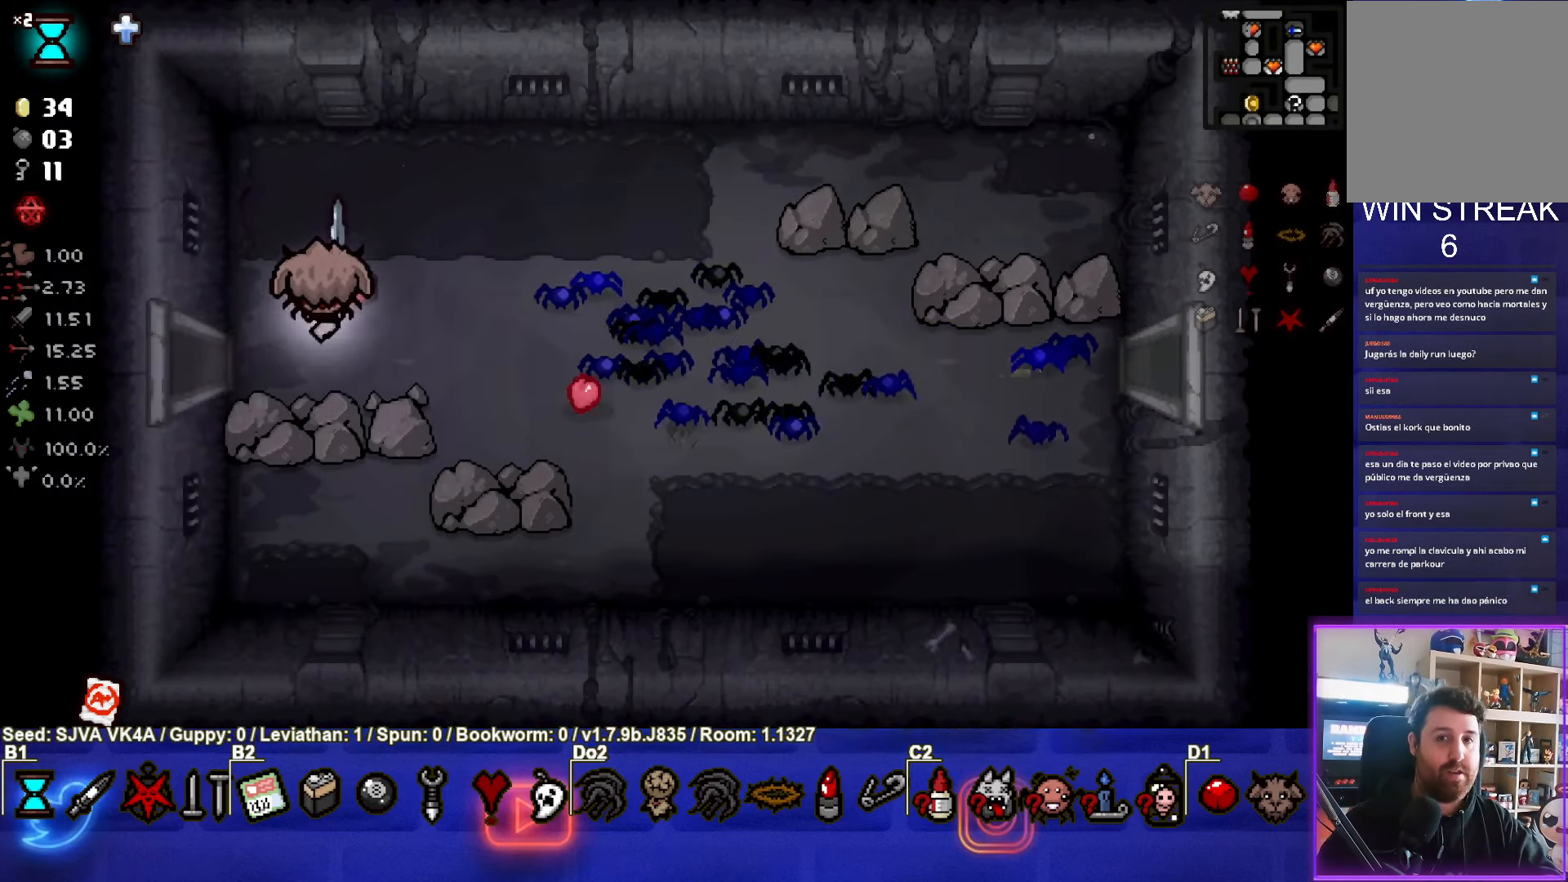
{"buttons": [], "left_stick": "center", "events": [[317, "left_stick", "center"]]}
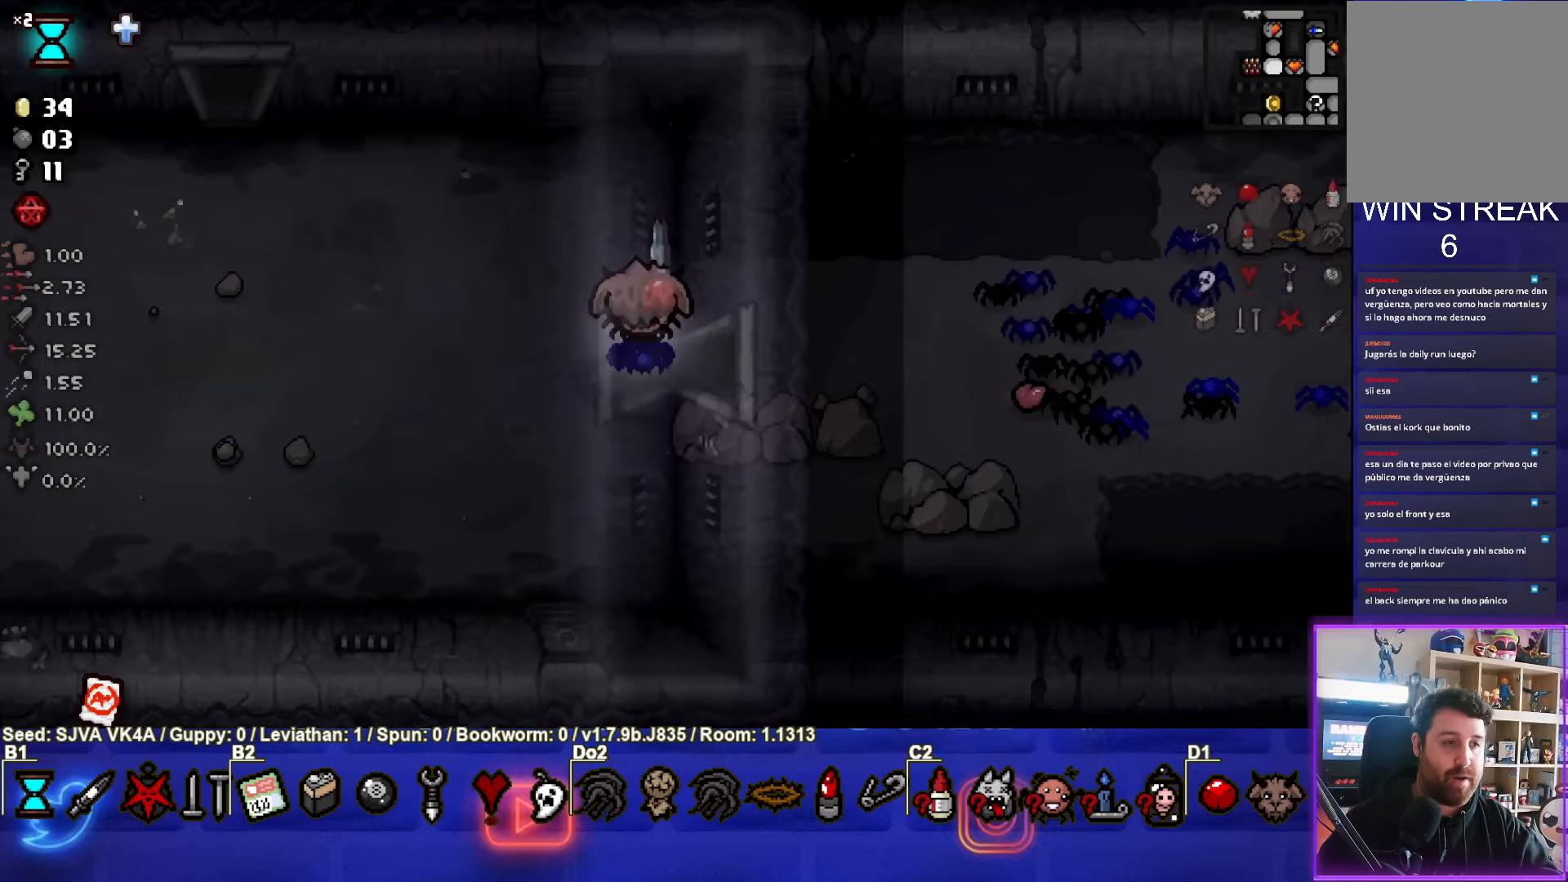
{"buttons": [], "left_stick": "left", "events": [[117, "left_stick", "left"]]}
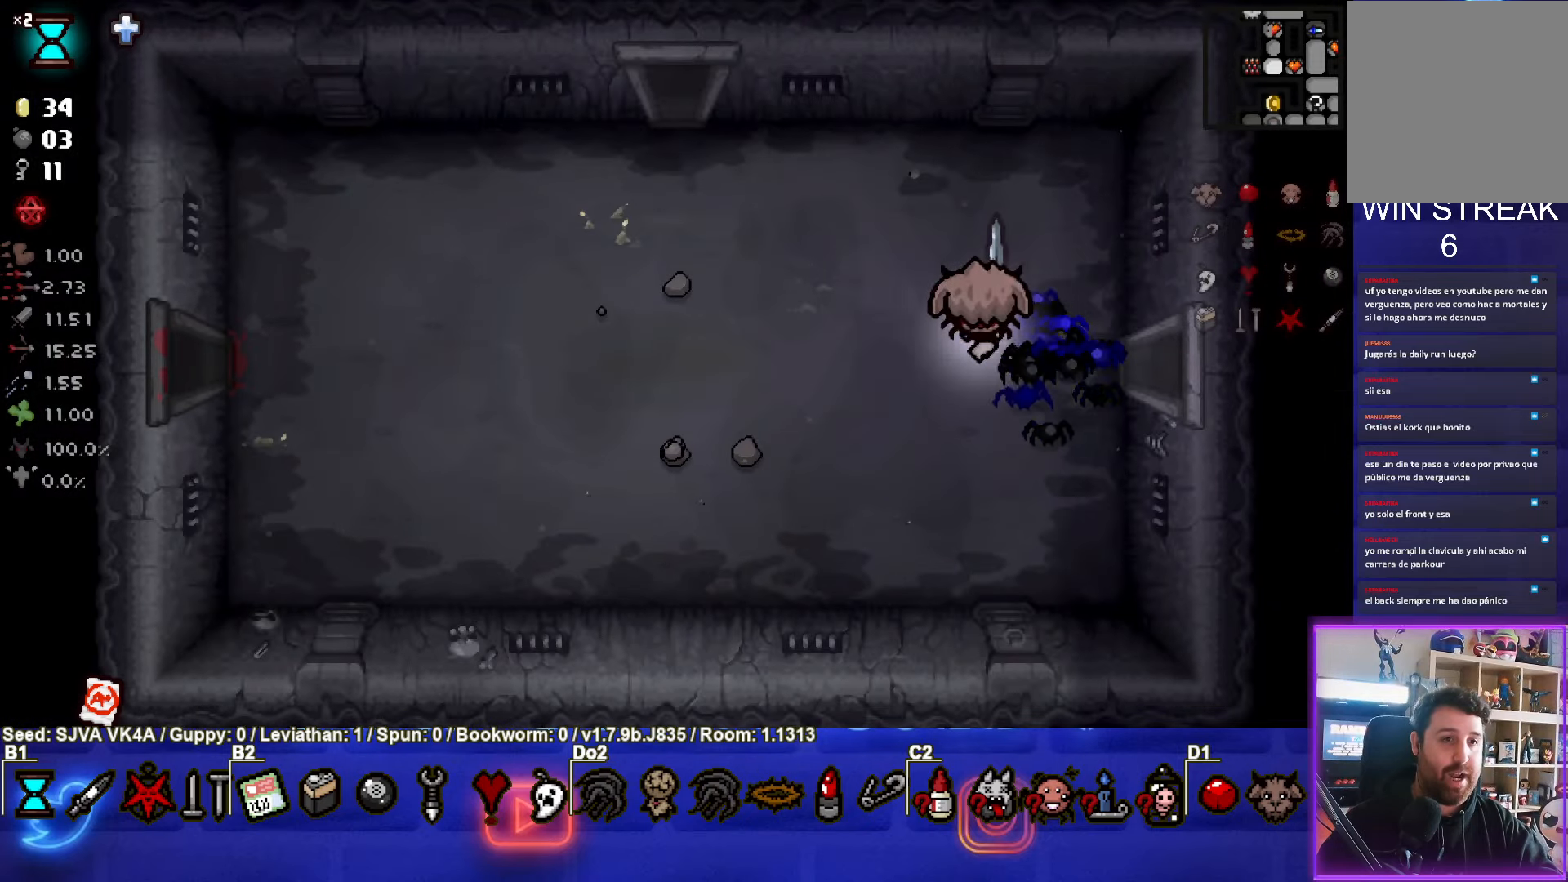
{"buttons": [], "left_stick": "up-left", "events": [[233, "left_stick", "up-left"]]}
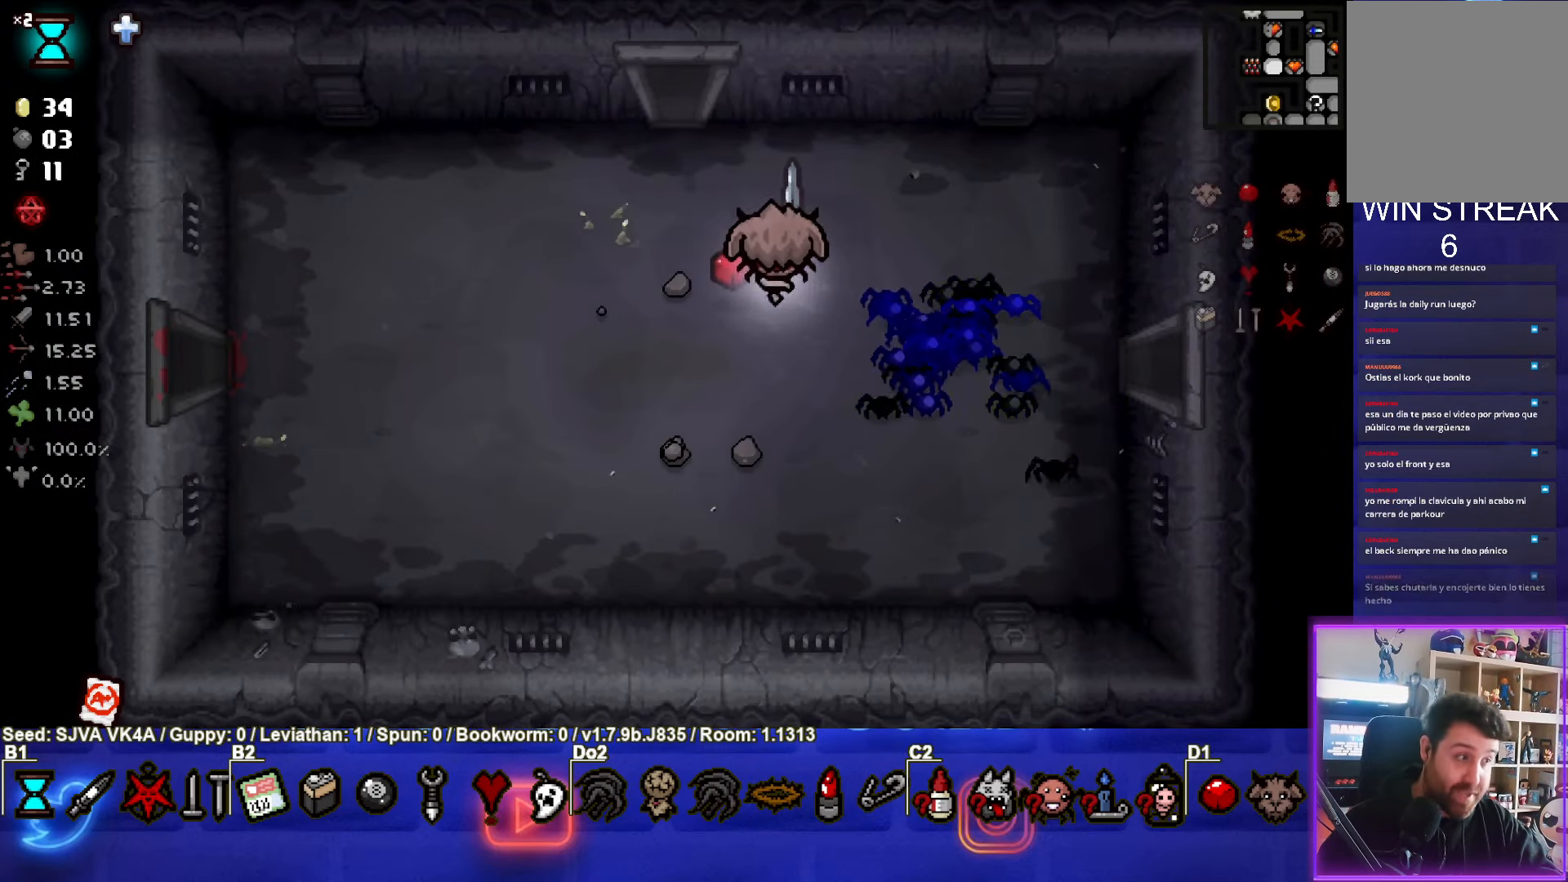
{"buttons": [], "left_stick": "up", "events": [[450, "left_stick", "up"]]}
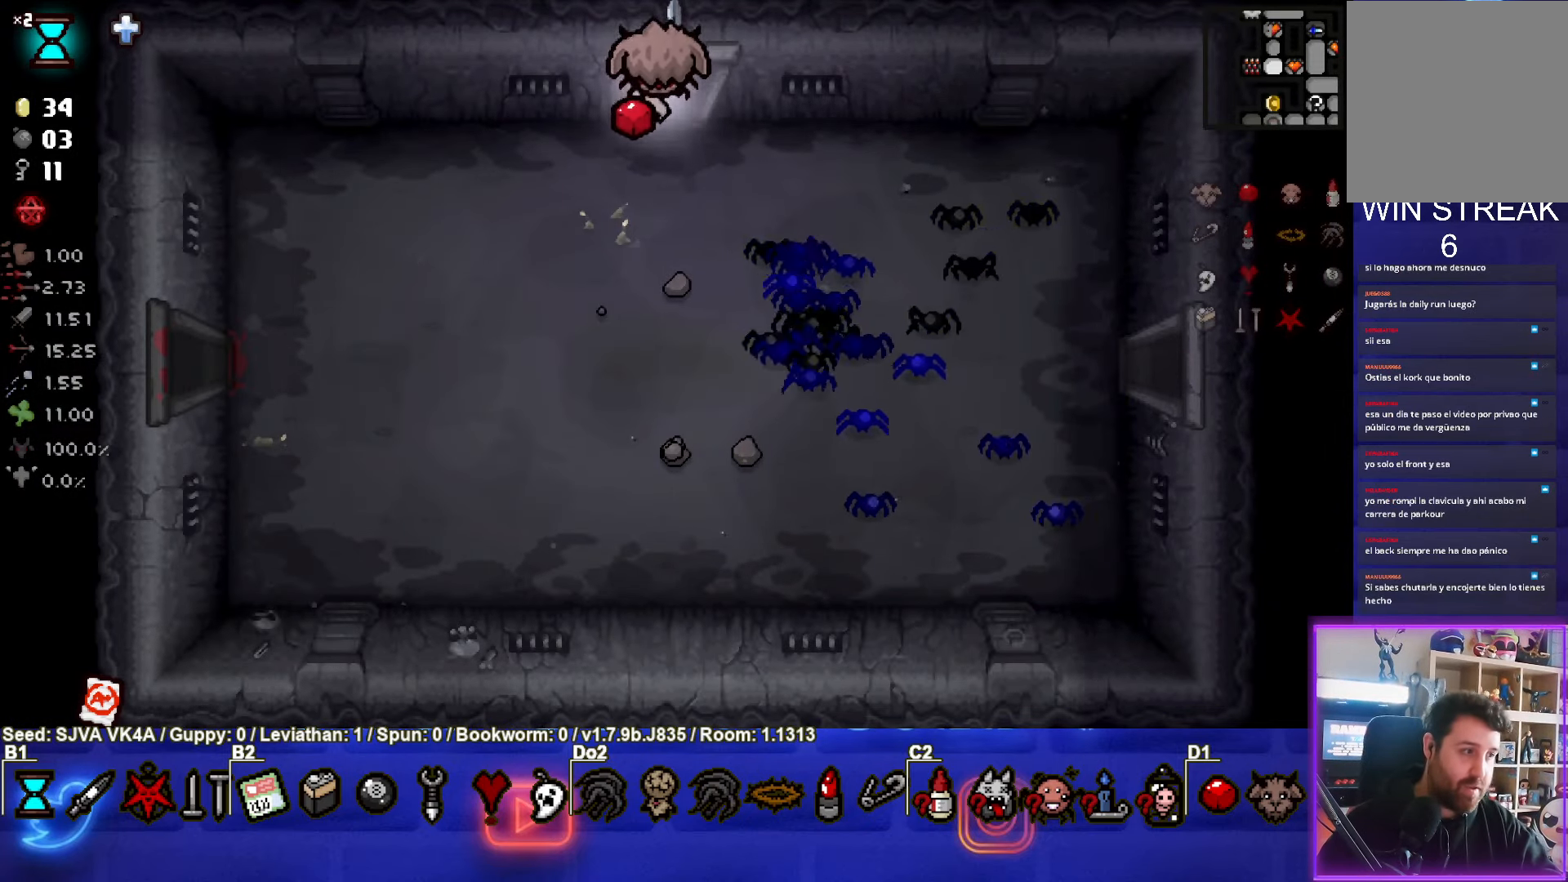
{"buttons": [], "left_stick": "center", "events": [[283, "left_stick", "center"]]}
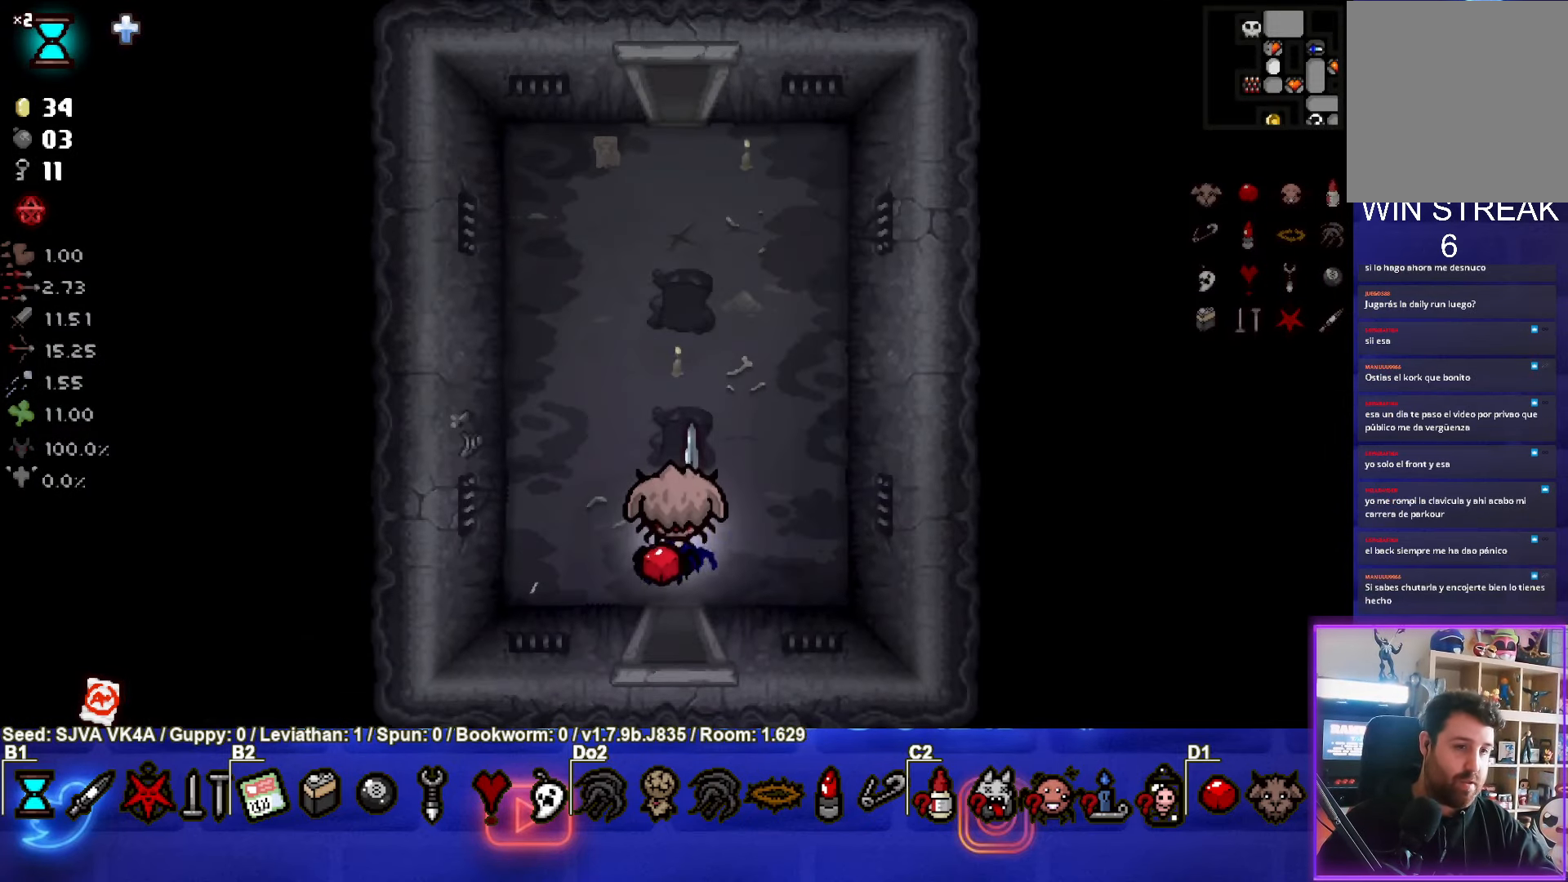
{"buttons": [], "left_stick": "up", "events": [[150, "left_stick", "up-left"], [350, "left_stick", "up"]]}
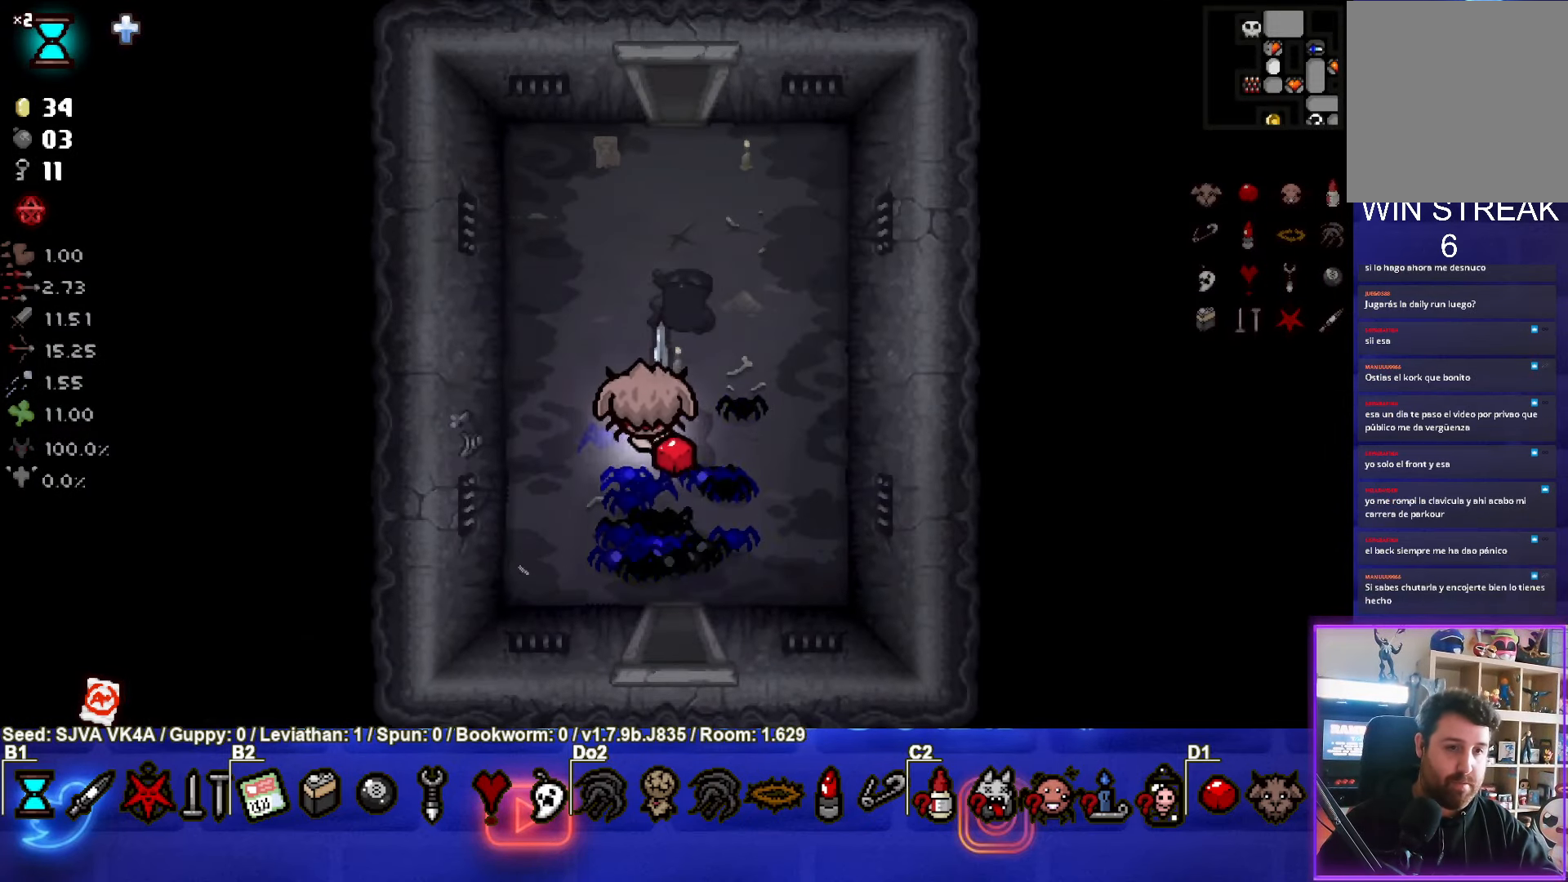
{"buttons": [], "left_stick": "up", "events": []}
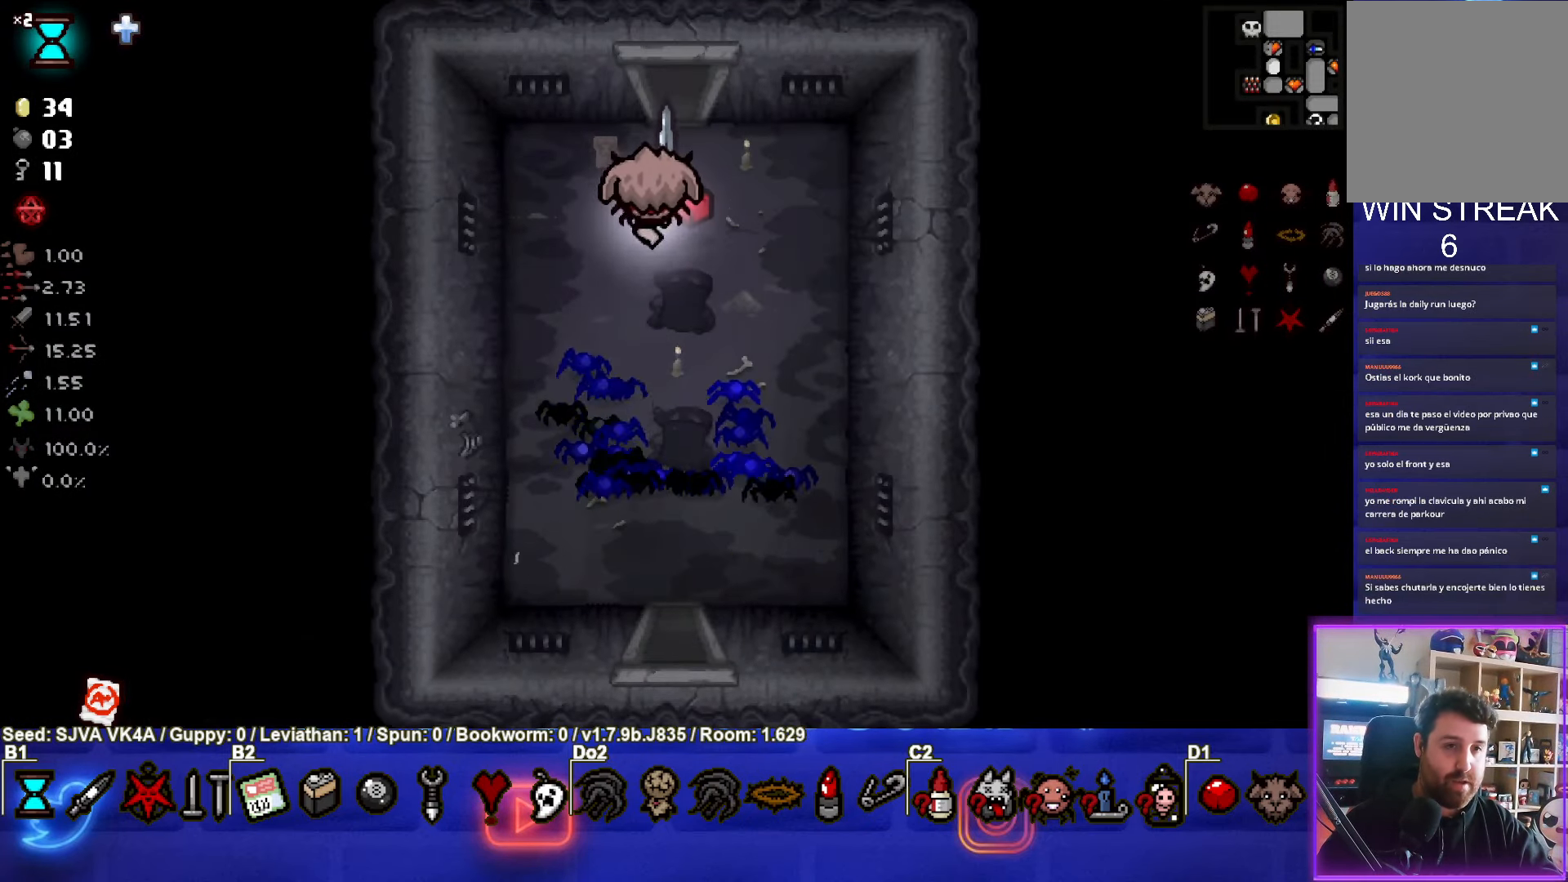
{"buttons": [], "left_stick": "center", "events": [[467, "left_stick", "center"]]}
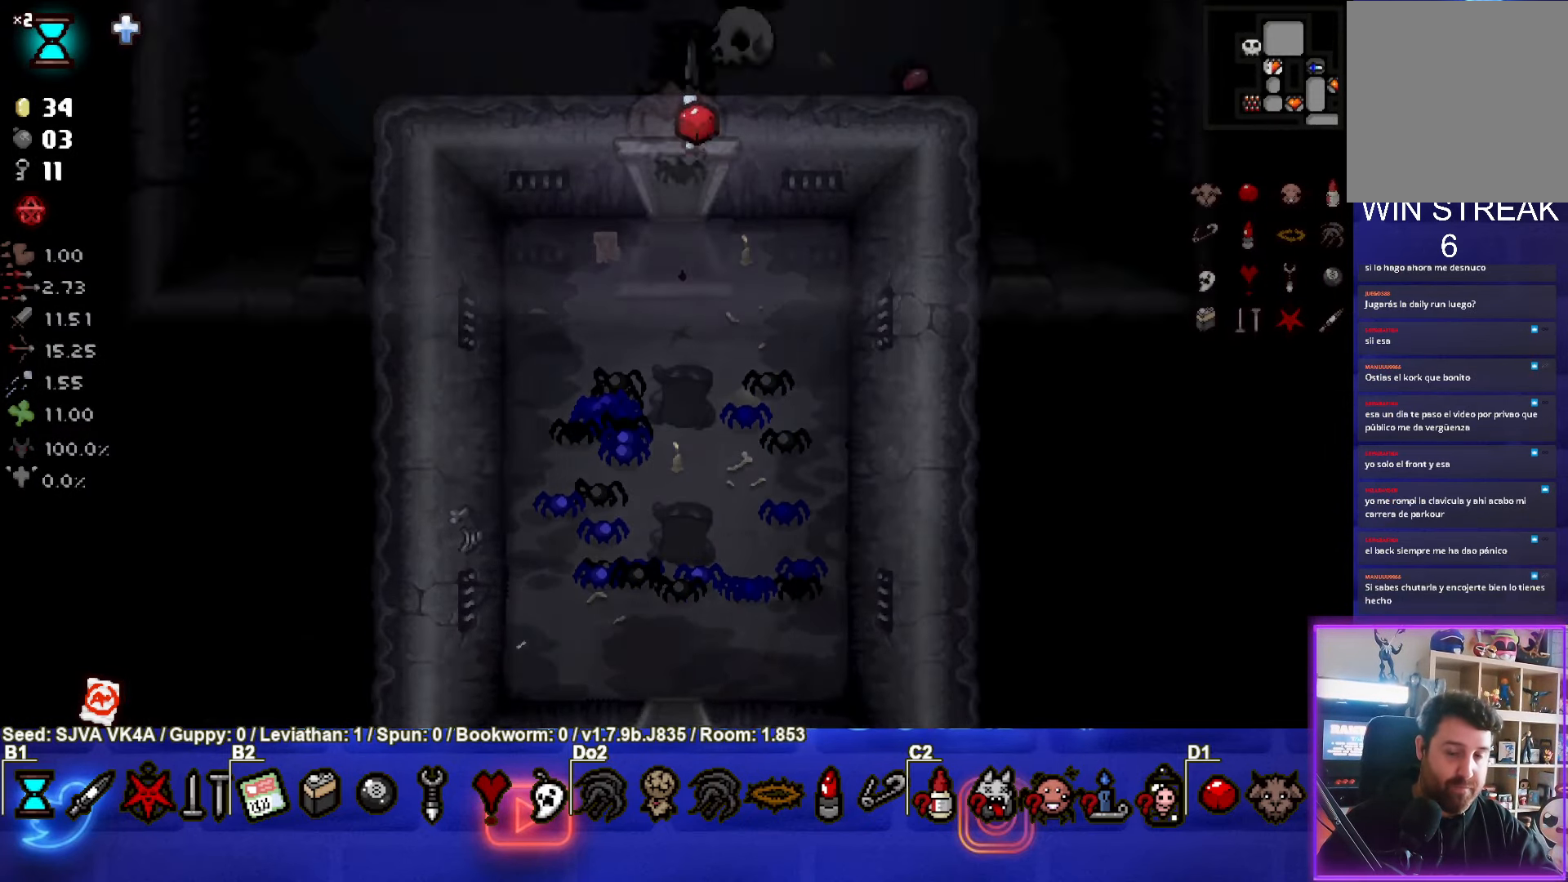
{"buttons": [], "left_stick": "up-left", "events": [[300, "left_stick", "up-left"]]}
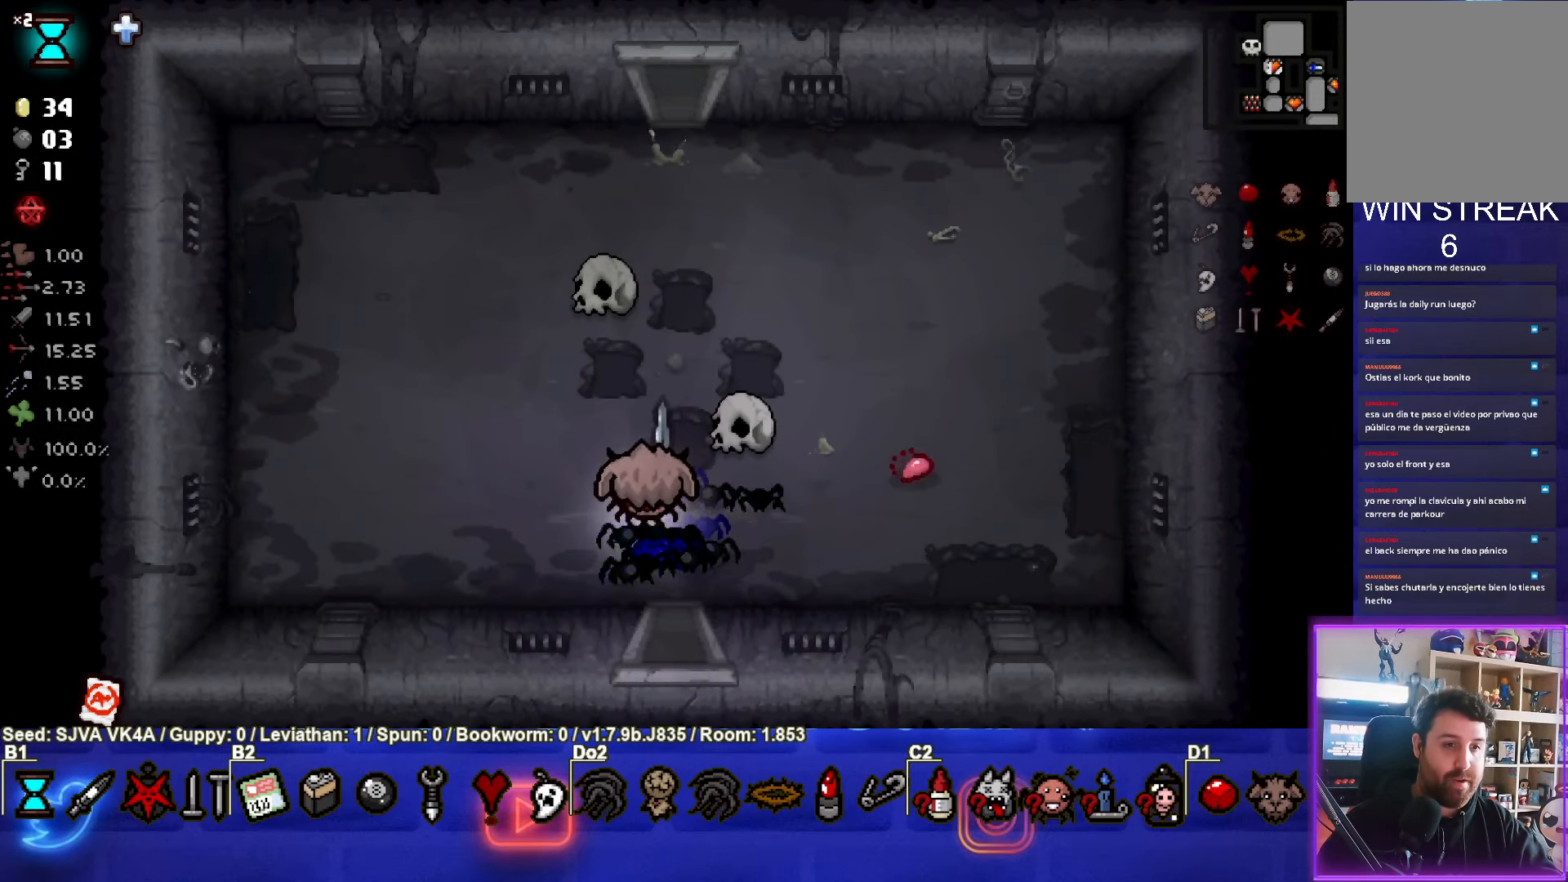
{"buttons": [], "left_stick": "up", "events": [[50, "left_stick", "up"]]}
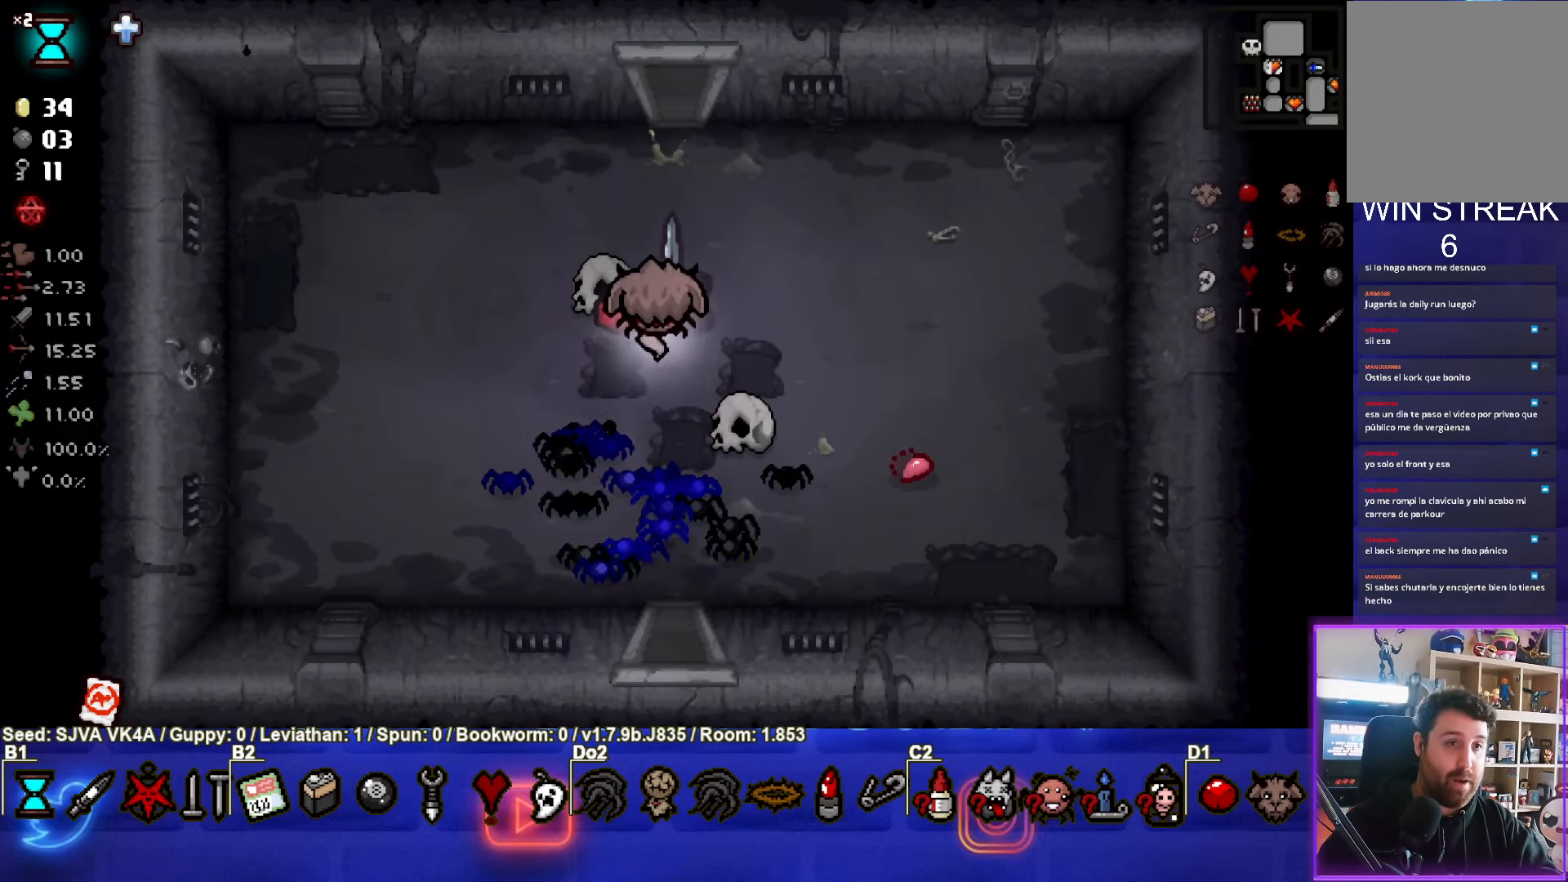
{"buttons": [], "left_stick": "up", "events": []}